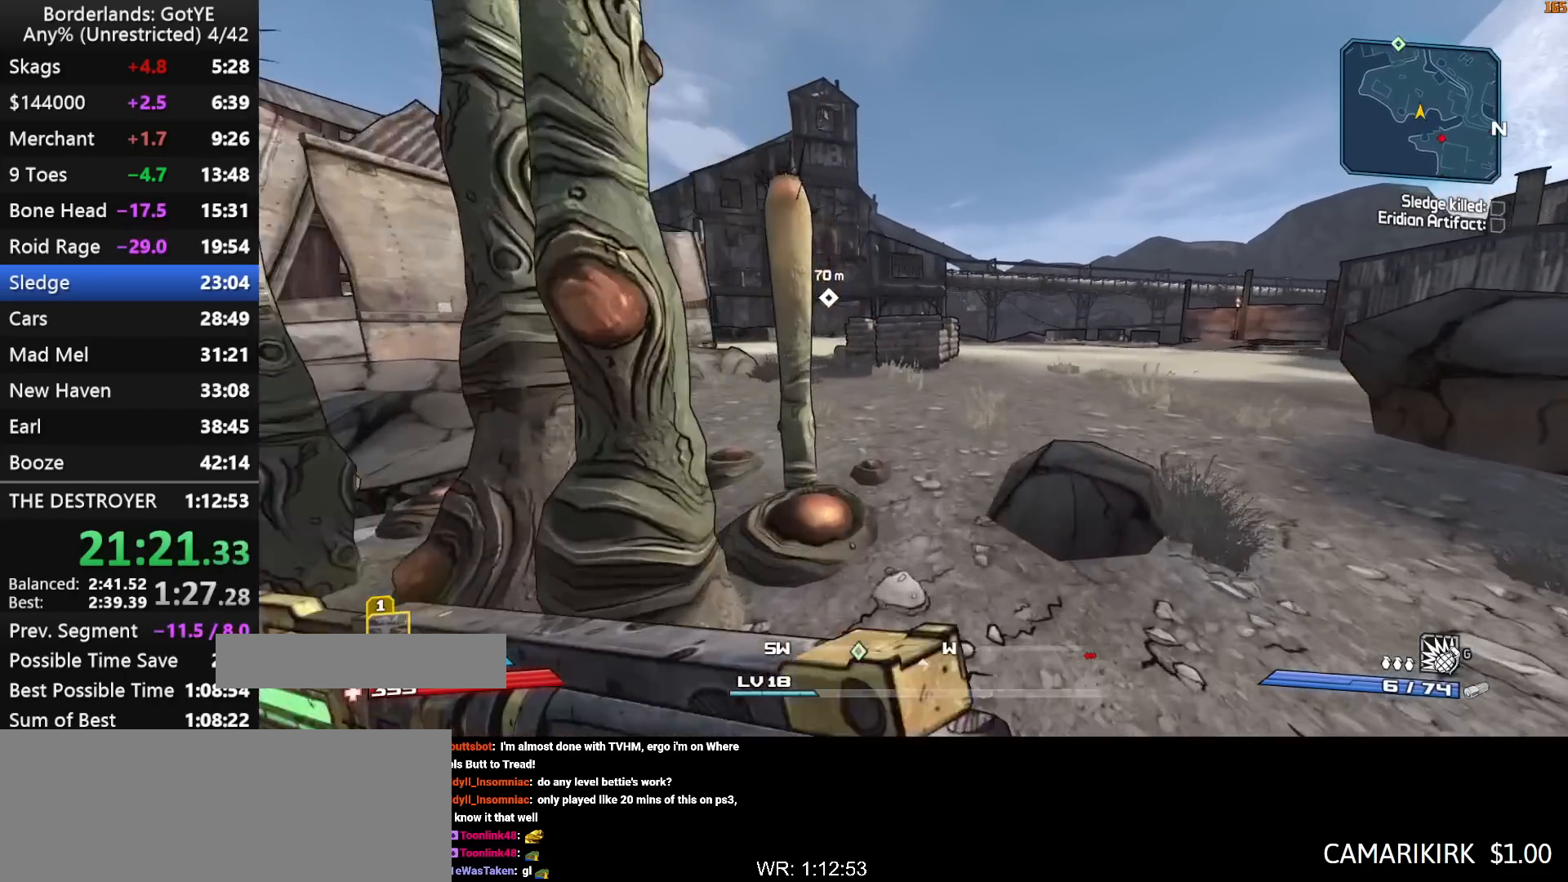
Gameplay with keyboard and mouse; each line is a JSON object with the keys held at the frame after it. "events" lists presses ("down") and releases ("up") of "1", "2", "3", "4", "a", "b", "c", "ctrl", "d", "down", "e", "escape", "f", "g", "left", "q", "r", "right", "s", "shift", "space", "t", "up", "v", "w", "x", "y" and "z" between this image and that frame as [ms after this image, input, new state], when the widget could be followed in between. No other keys are recorded. "mouse_move" is the direction in which the mouse moves at that frame (one of eight, or "still"), when it could be read. Mouse buttons are not recorded.
{"keys": ["w"], "mouse_move": "right", "events": []}
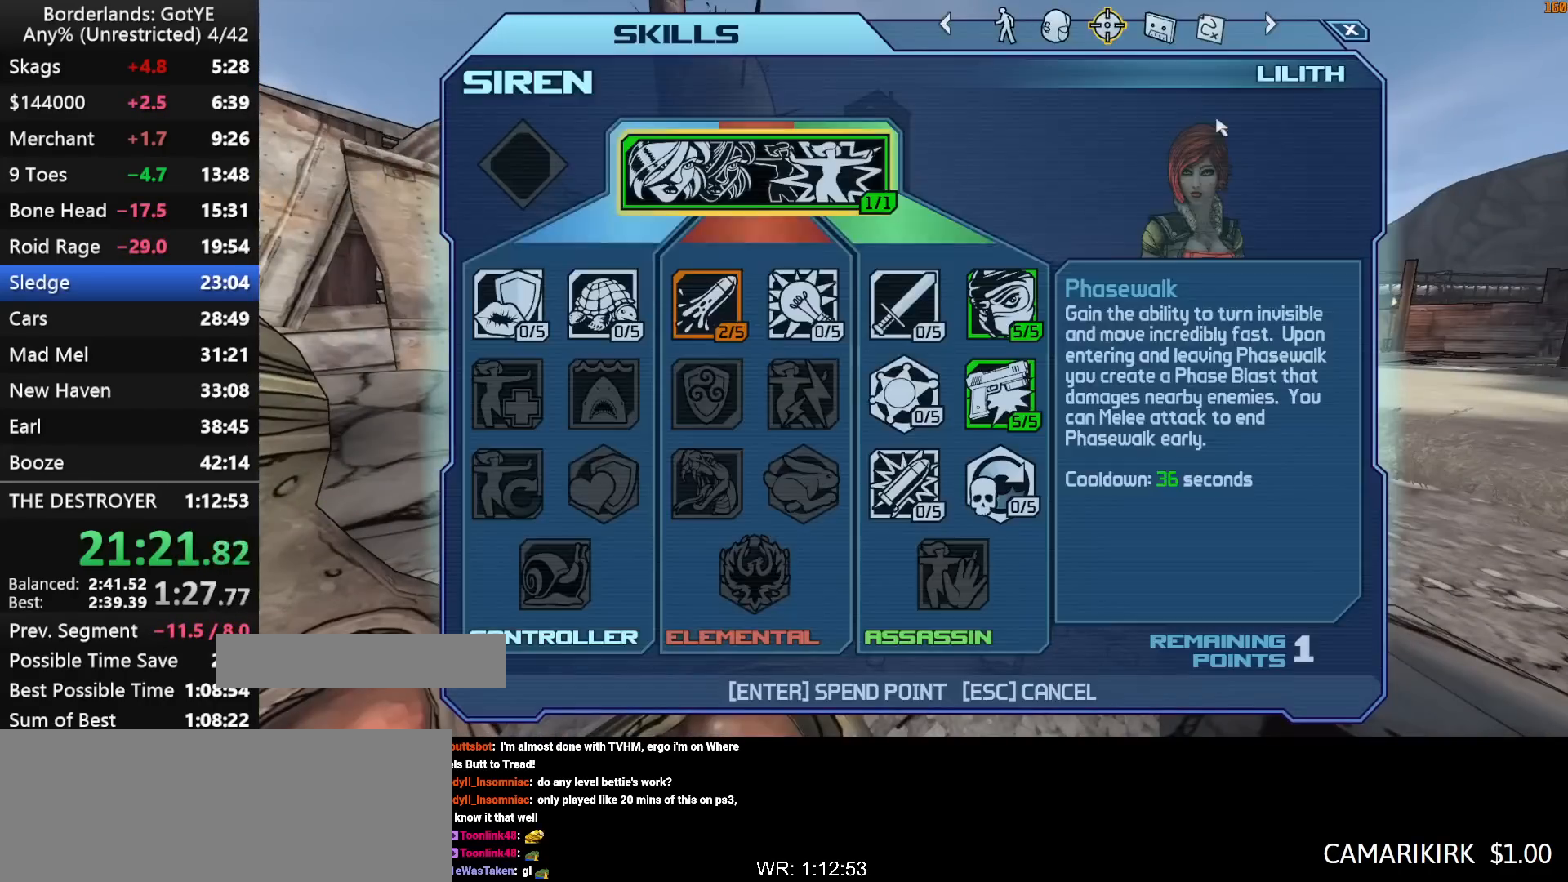
{"keys": [], "mouse_move": "left", "events": [[233, "w", "up"]]}
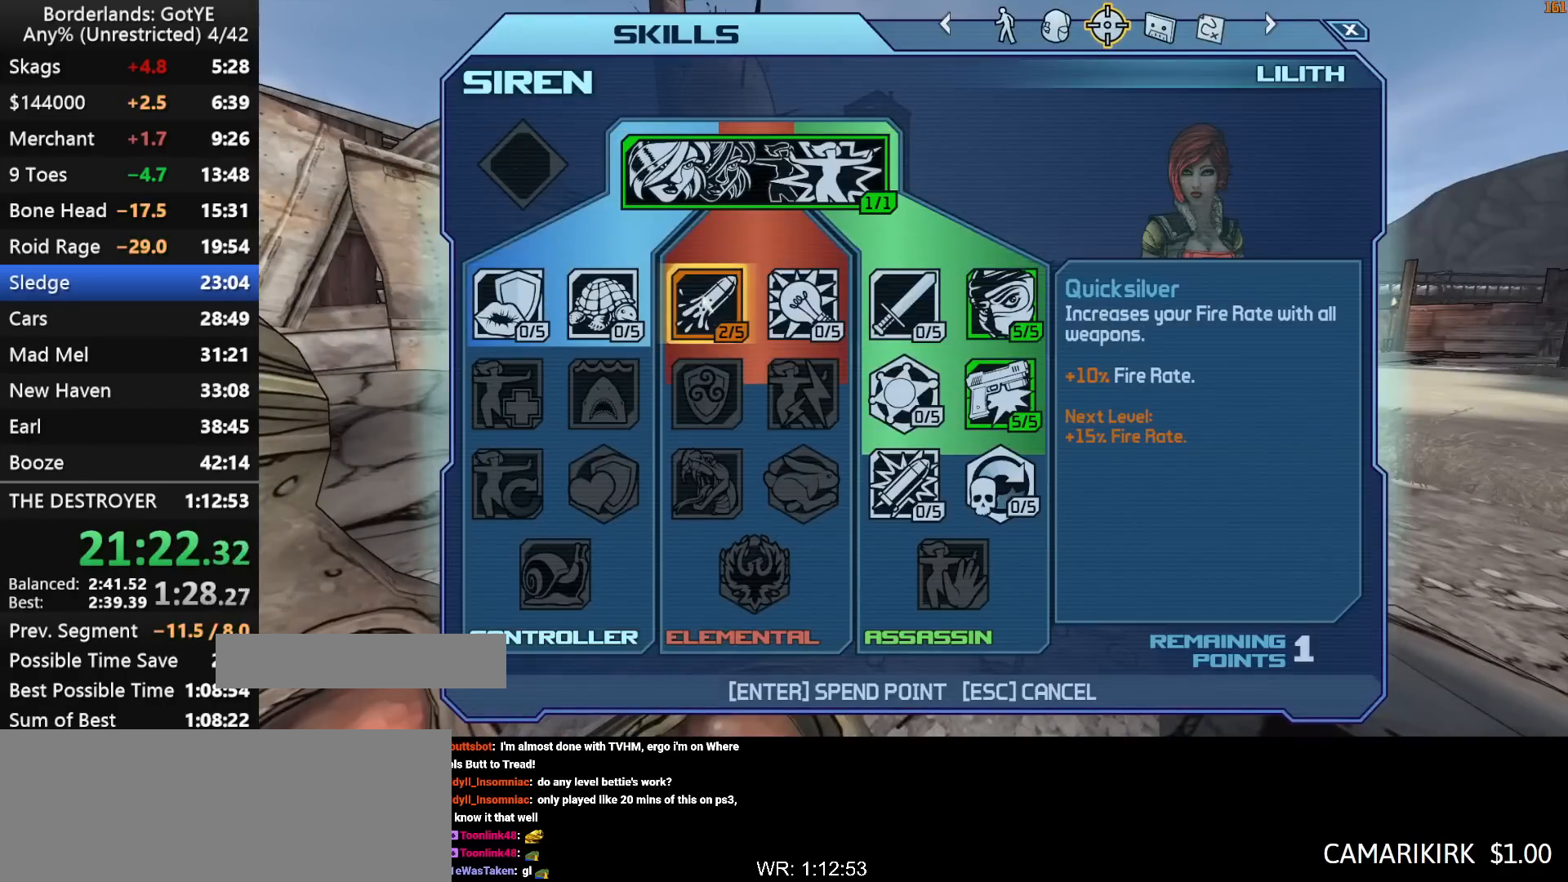
{"keys": ["shift", "w"], "mouse_move": "left", "events": [[17, "left", "down"], [67, "left", "up"], [117, "escape", "down"], [150, "escape", "up"], [300, "shift", "down"], [300, "w", "down"]]}
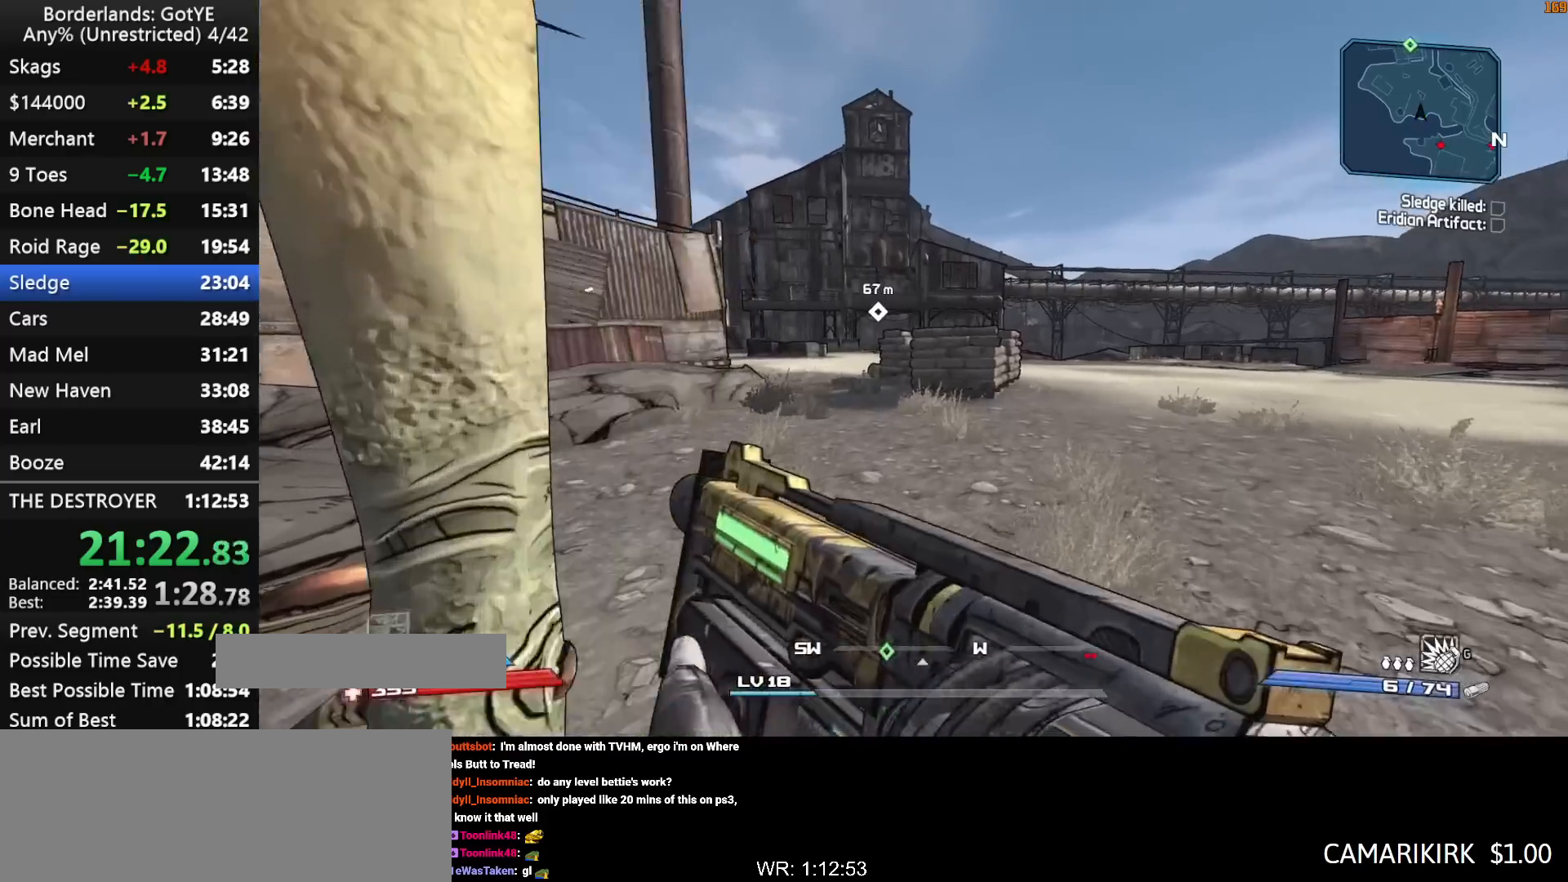
{"keys": ["shift", "w"], "mouse_move": "still", "events": []}
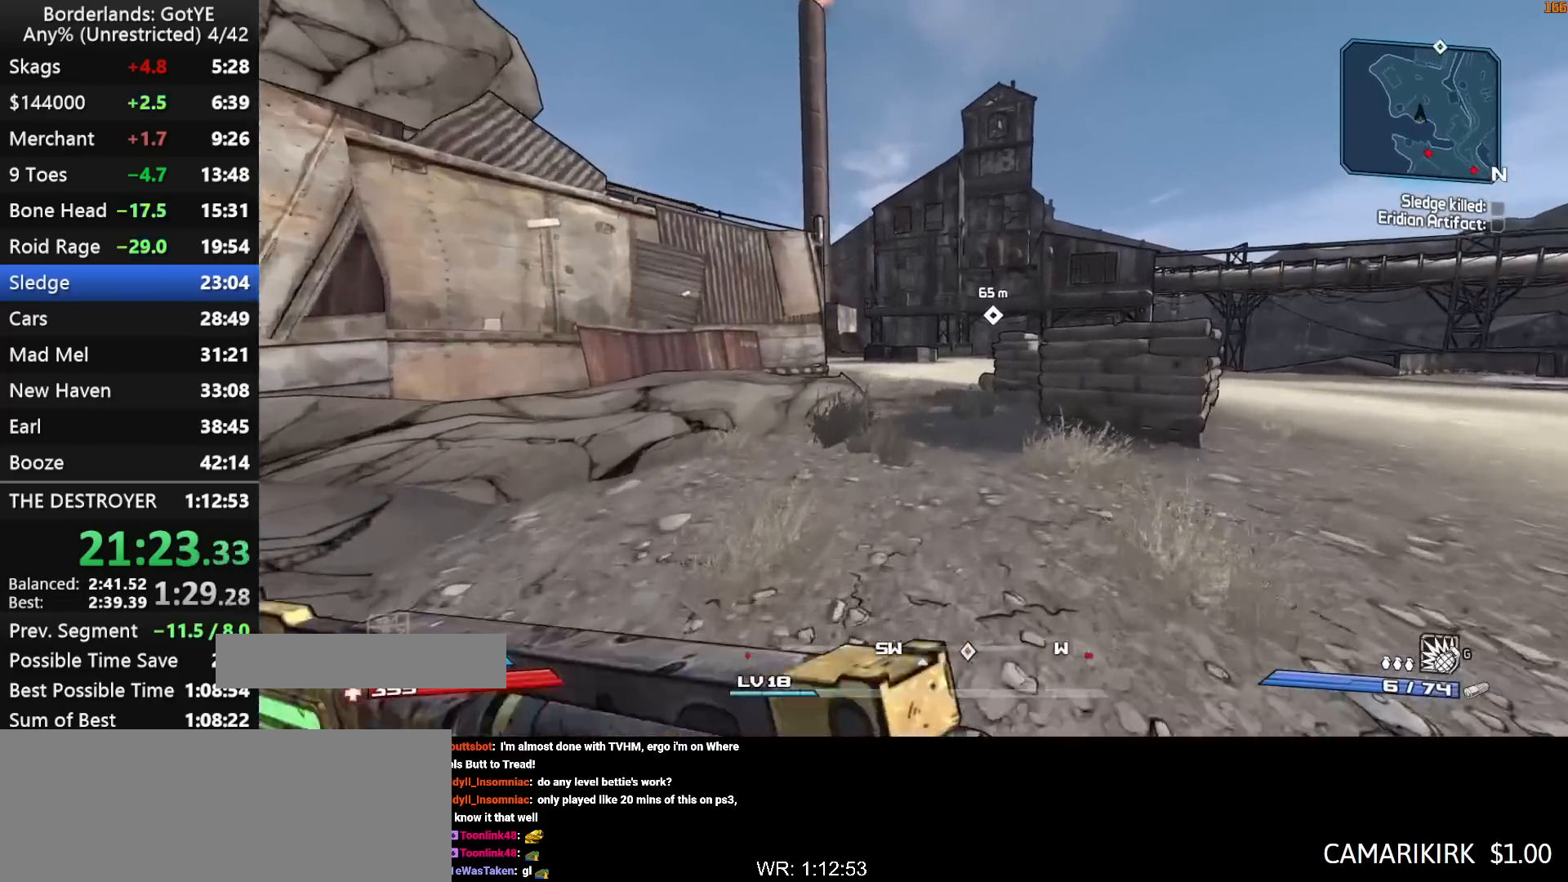
{"keys": ["w"], "mouse_move": "left", "events": [[183, "shift", "up"]]}
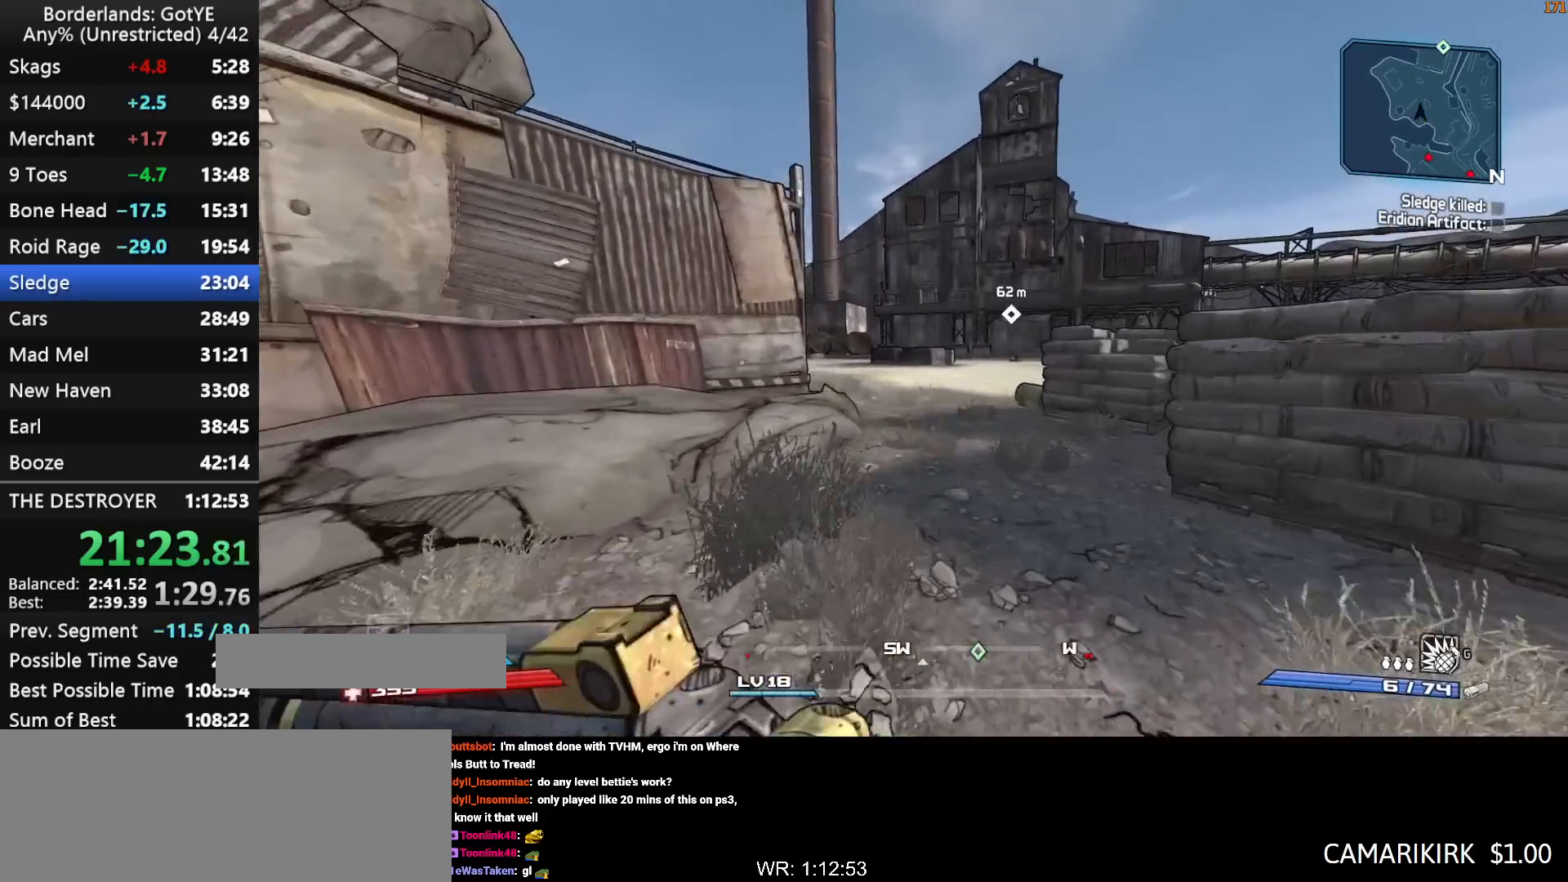
{"keys": ["w"], "mouse_move": "left", "events": []}
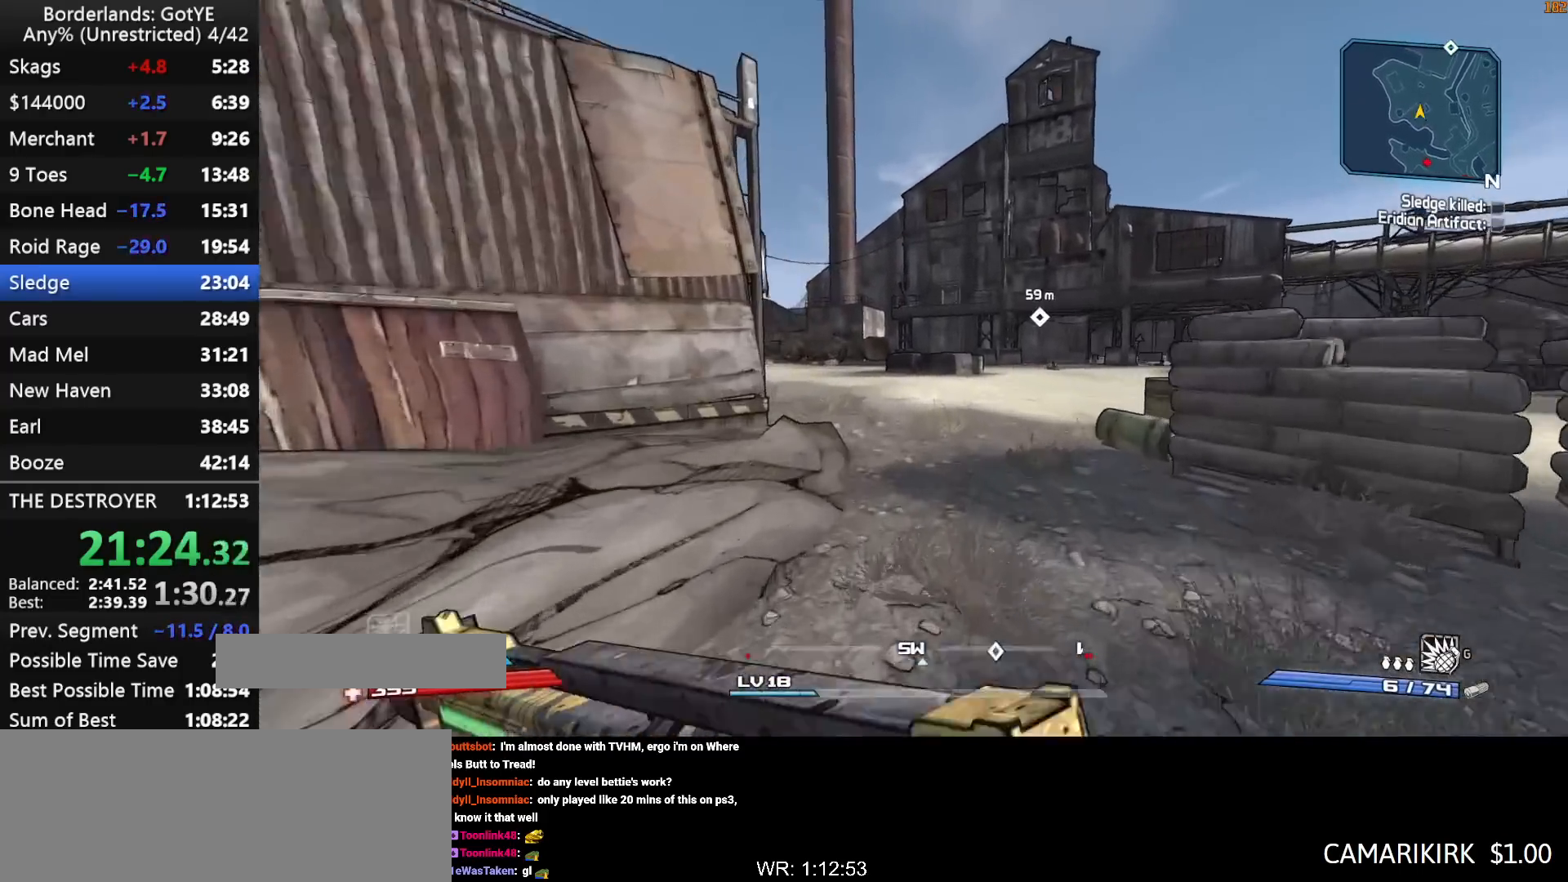
{"keys": ["w"], "mouse_move": "left", "events": []}
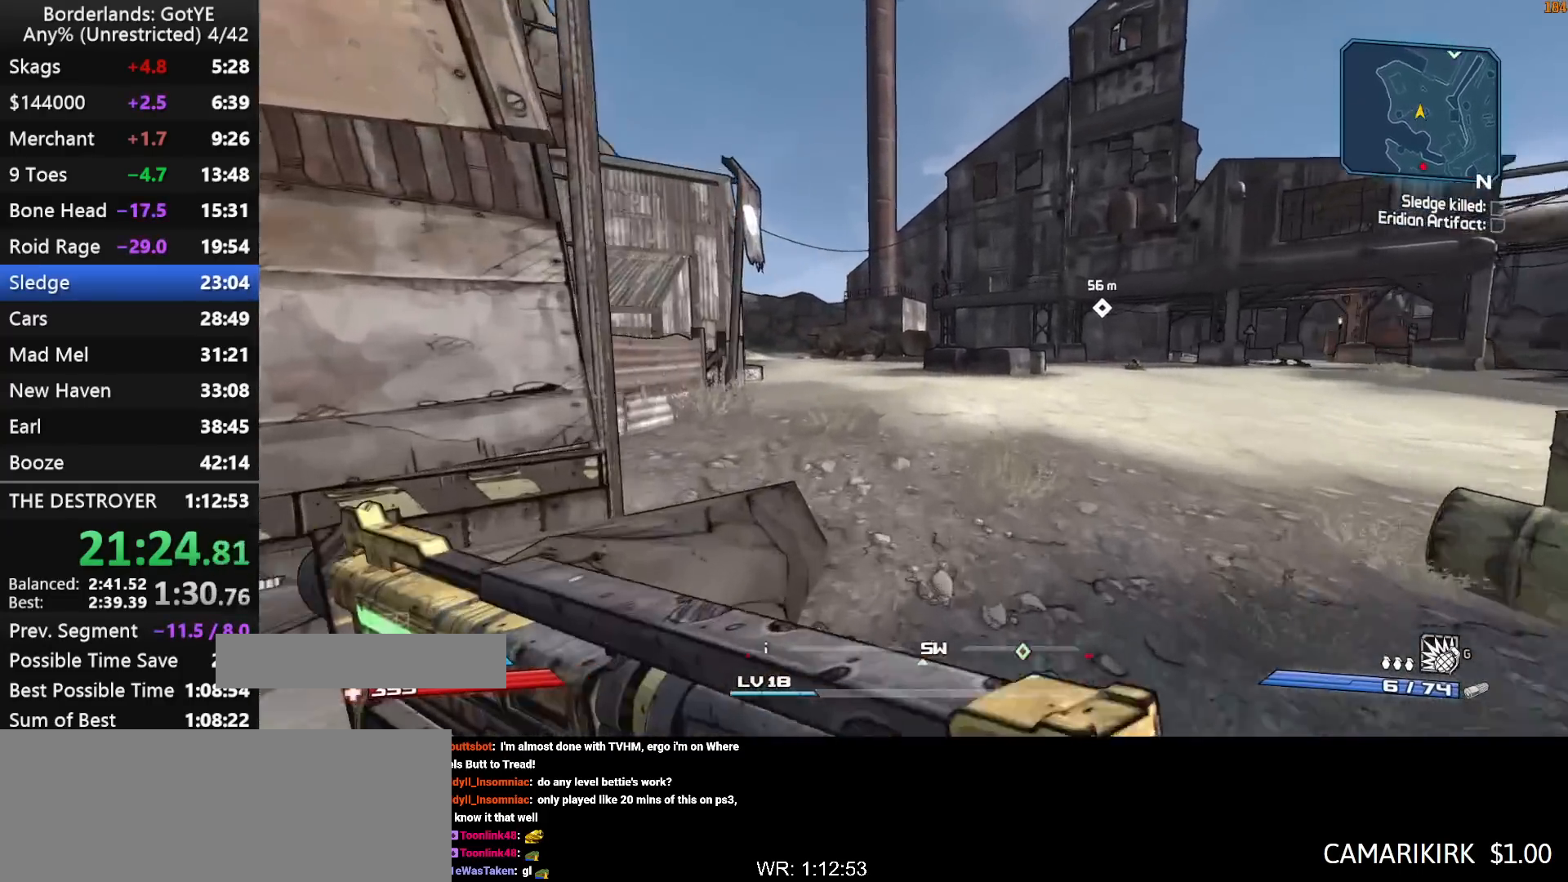
{"keys": ["w"], "mouse_move": "still", "events": []}
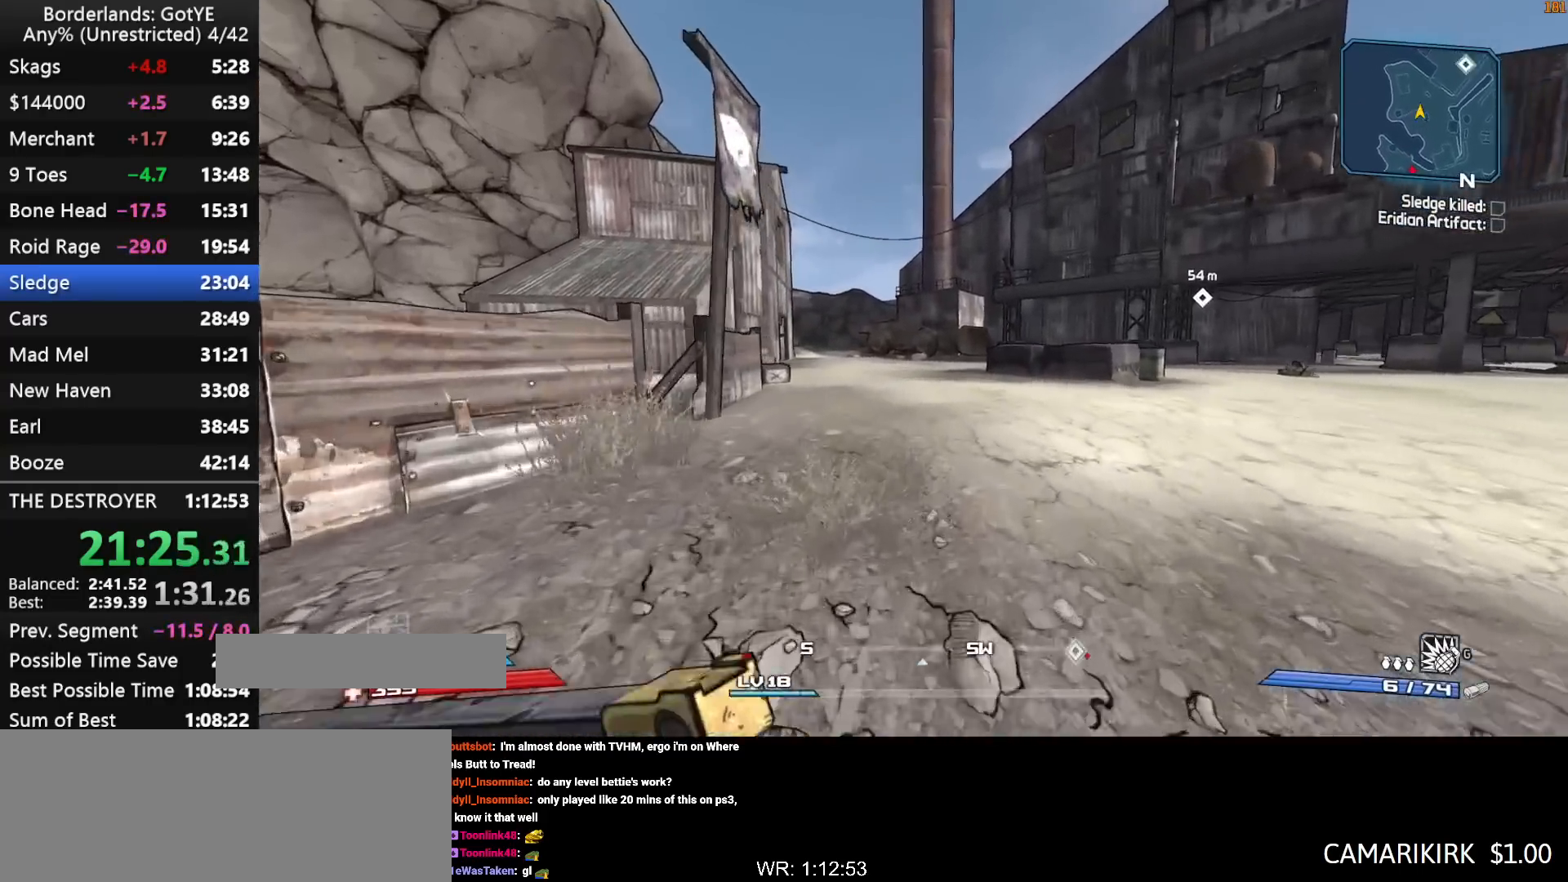
{"keys": ["w"], "mouse_move": "still", "events": [[300, "a", "down"], [400, "a", "up"]]}
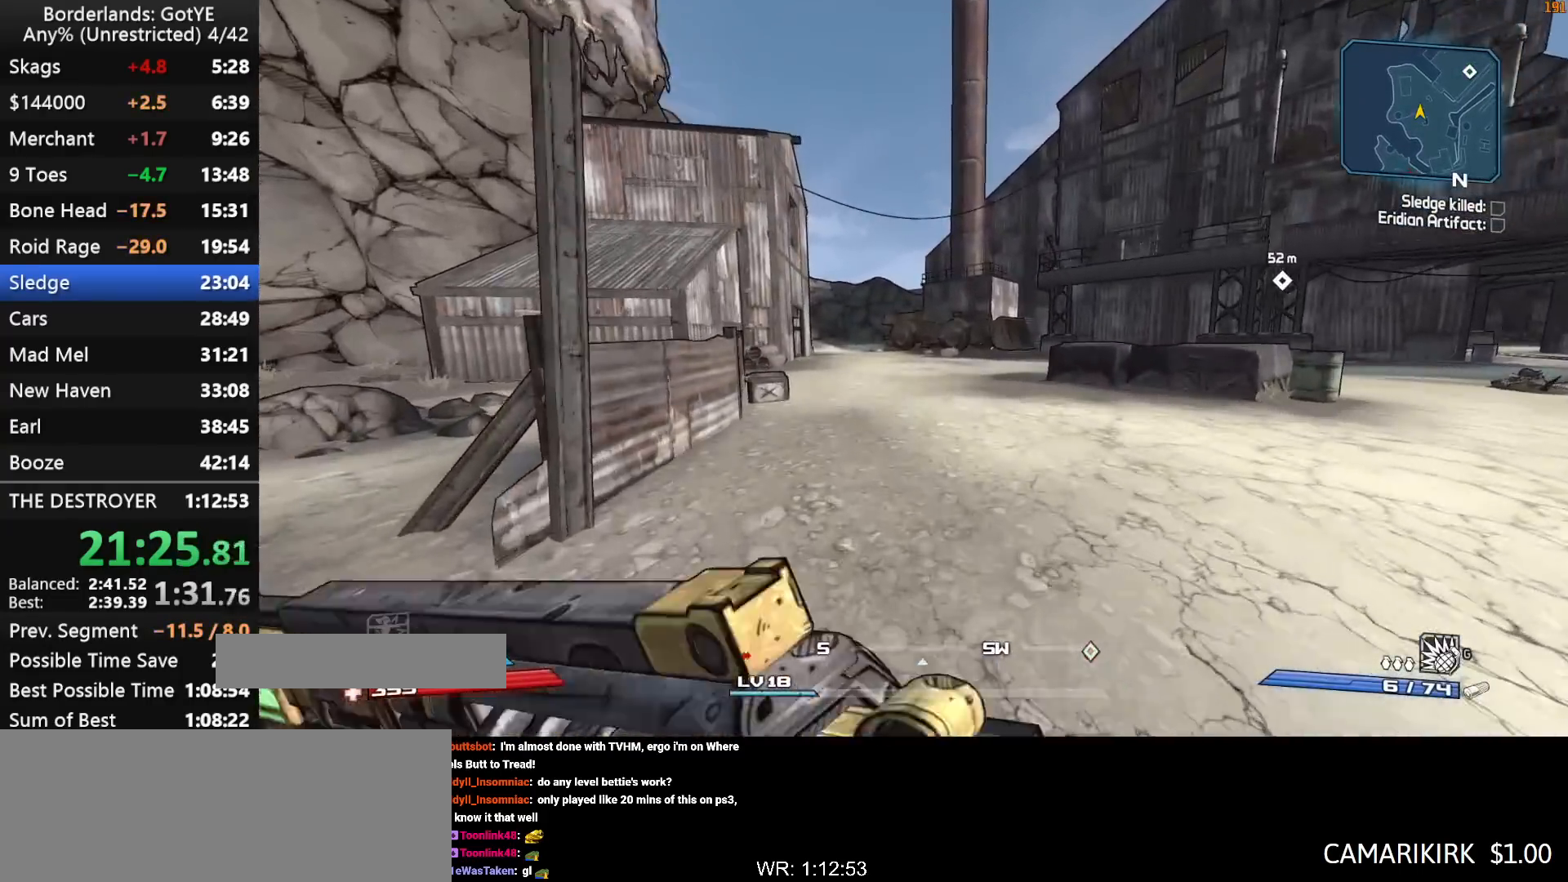
{"keys": ["w"], "mouse_move": "still", "events": []}
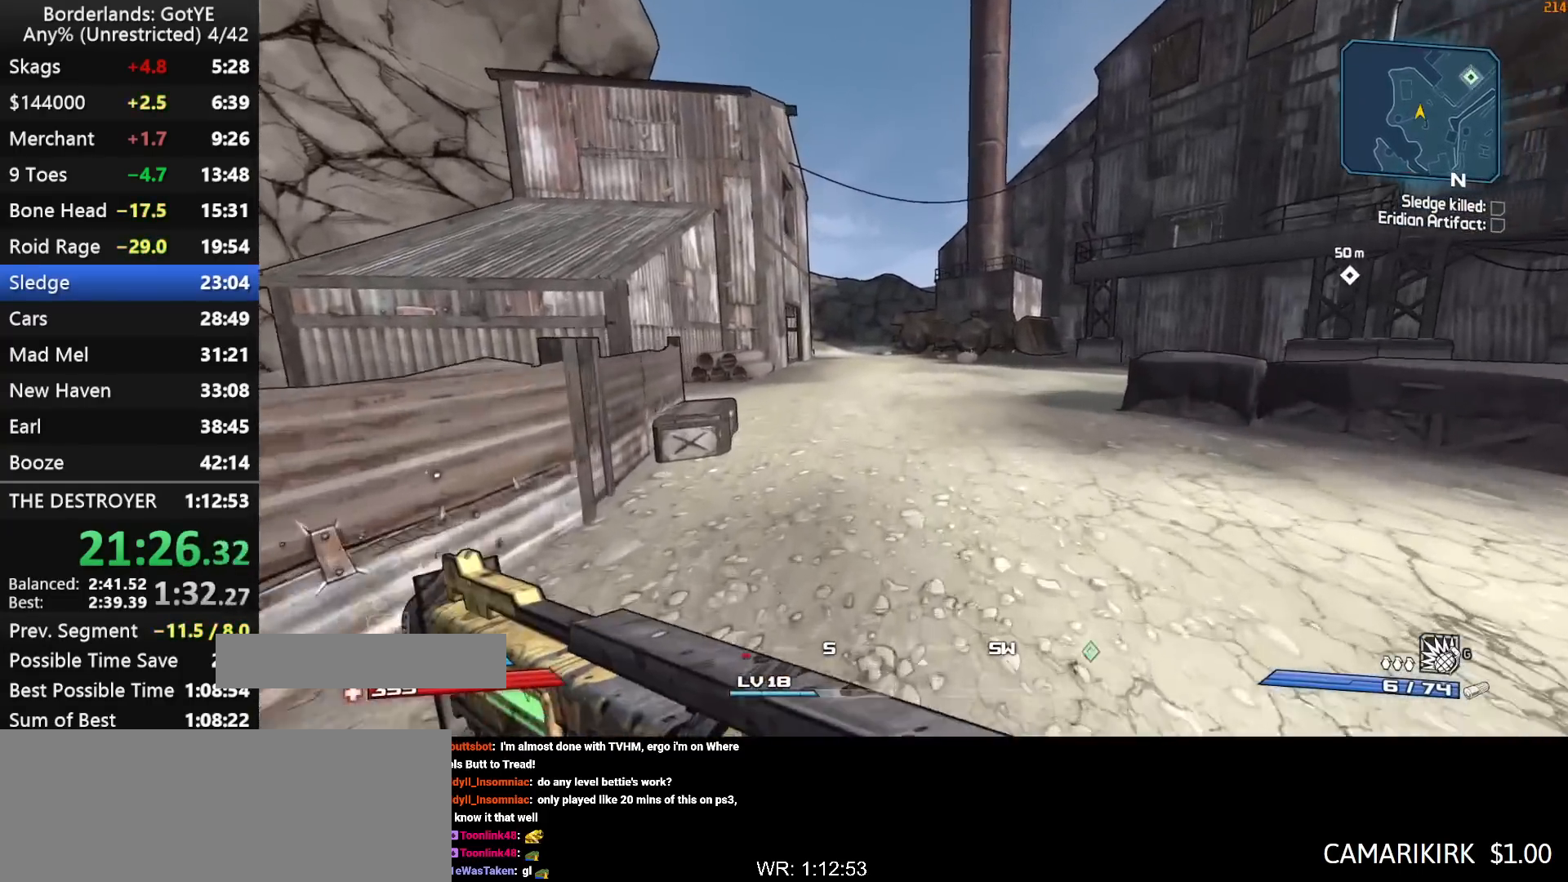
{"keys": ["w"], "mouse_move": "still", "events": []}
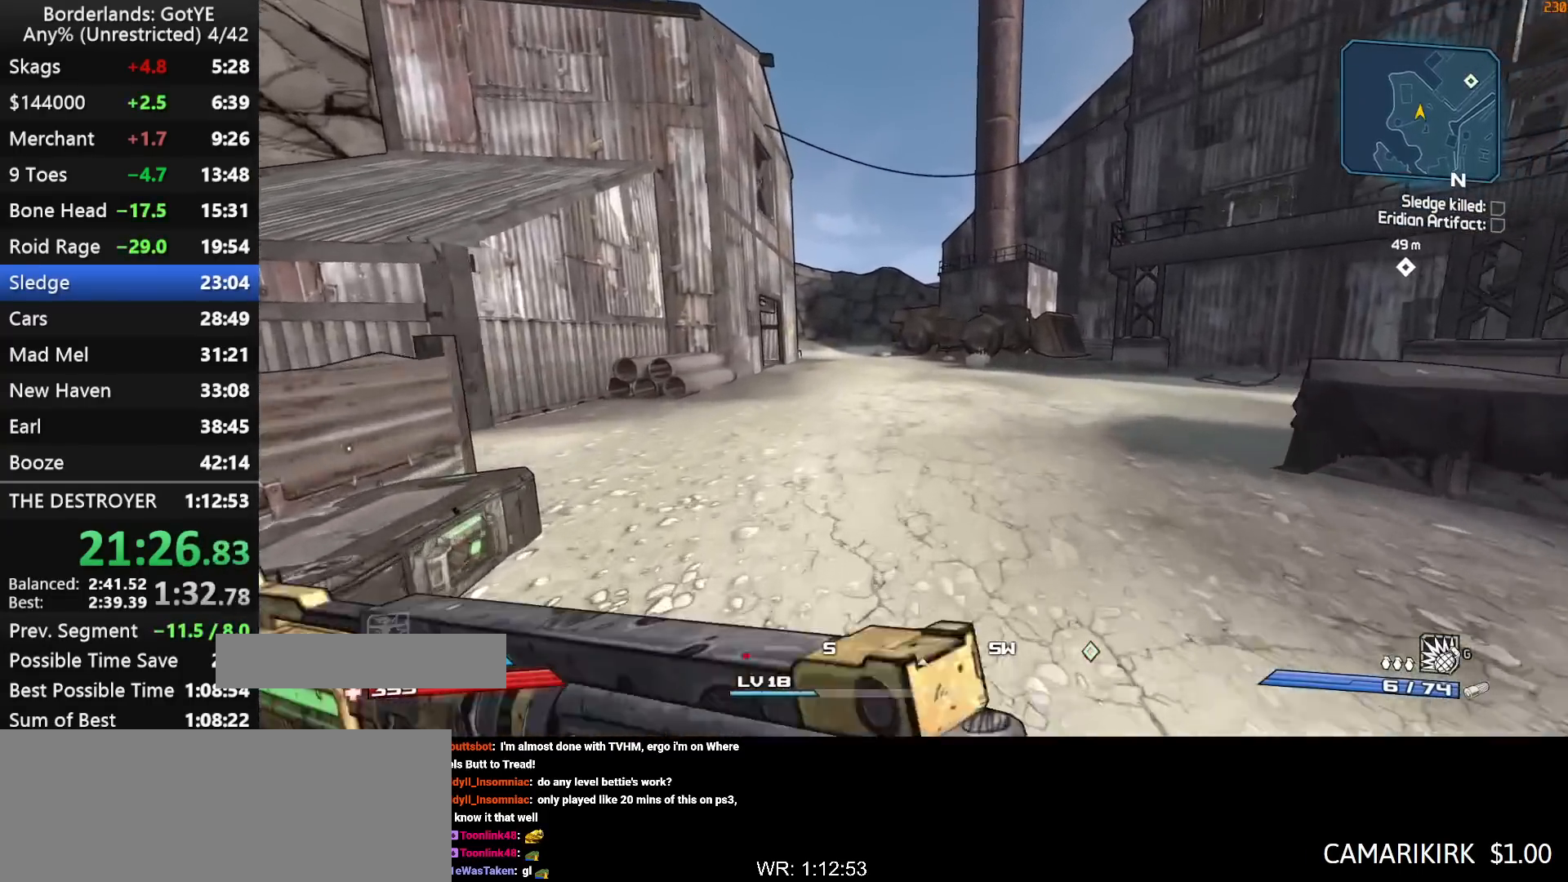
{"keys": ["w"], "mouse_move": "down", "events": []}
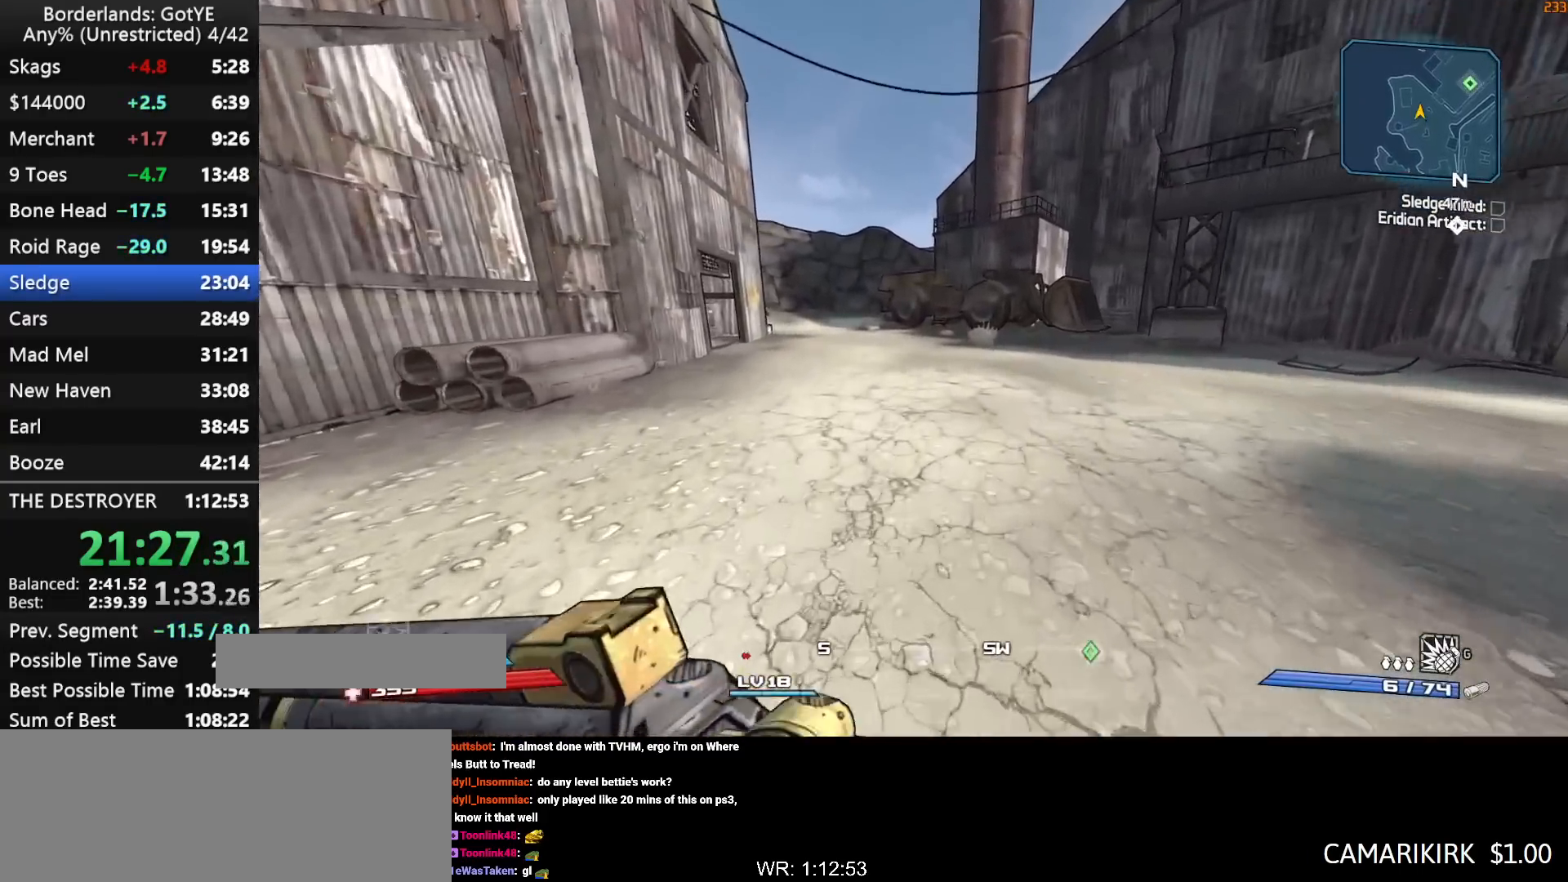
{"keys": ["w"], "mouse_move": "still", "events": [[83, "g", "down"], [217, "g", "up"]]}
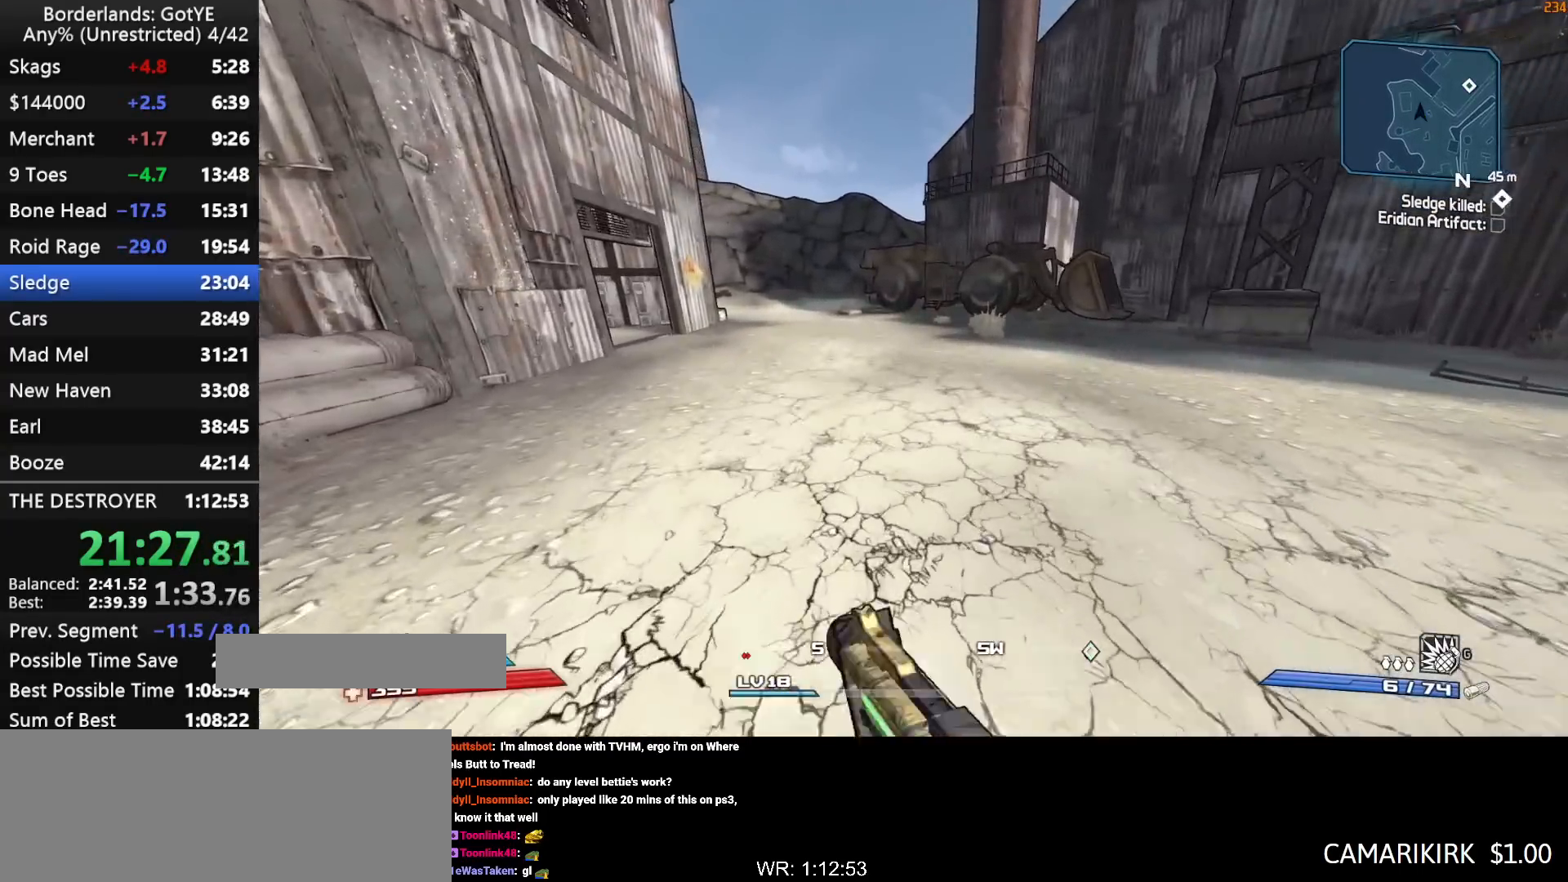
{"keys": ["w"], "mouse_move": "still", "events": []}
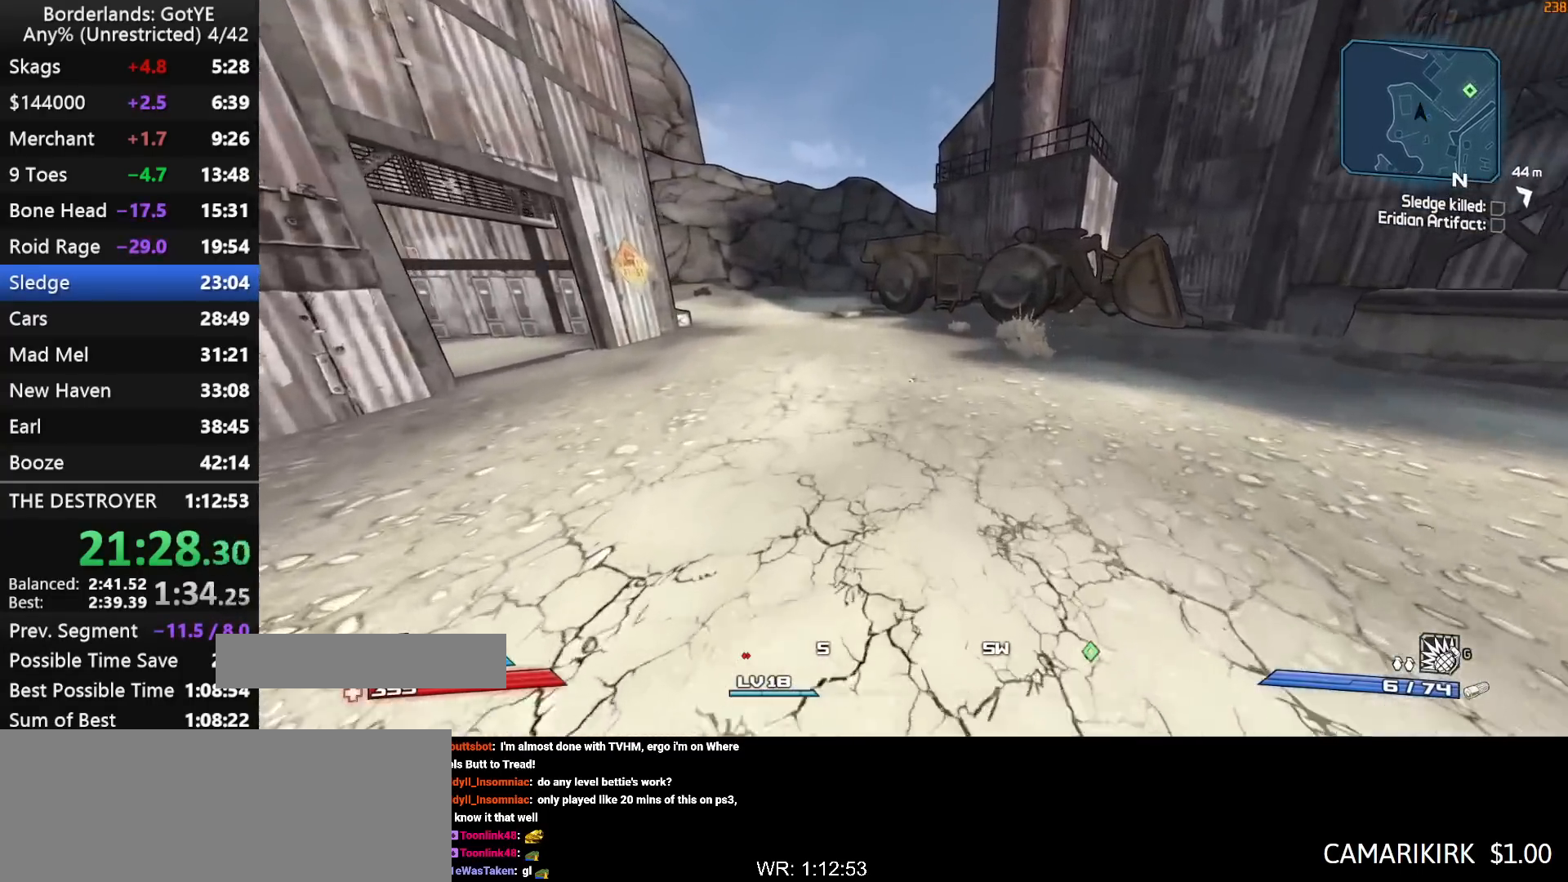
{"keys": ["w"], "mouse_move": "still", "events": []}
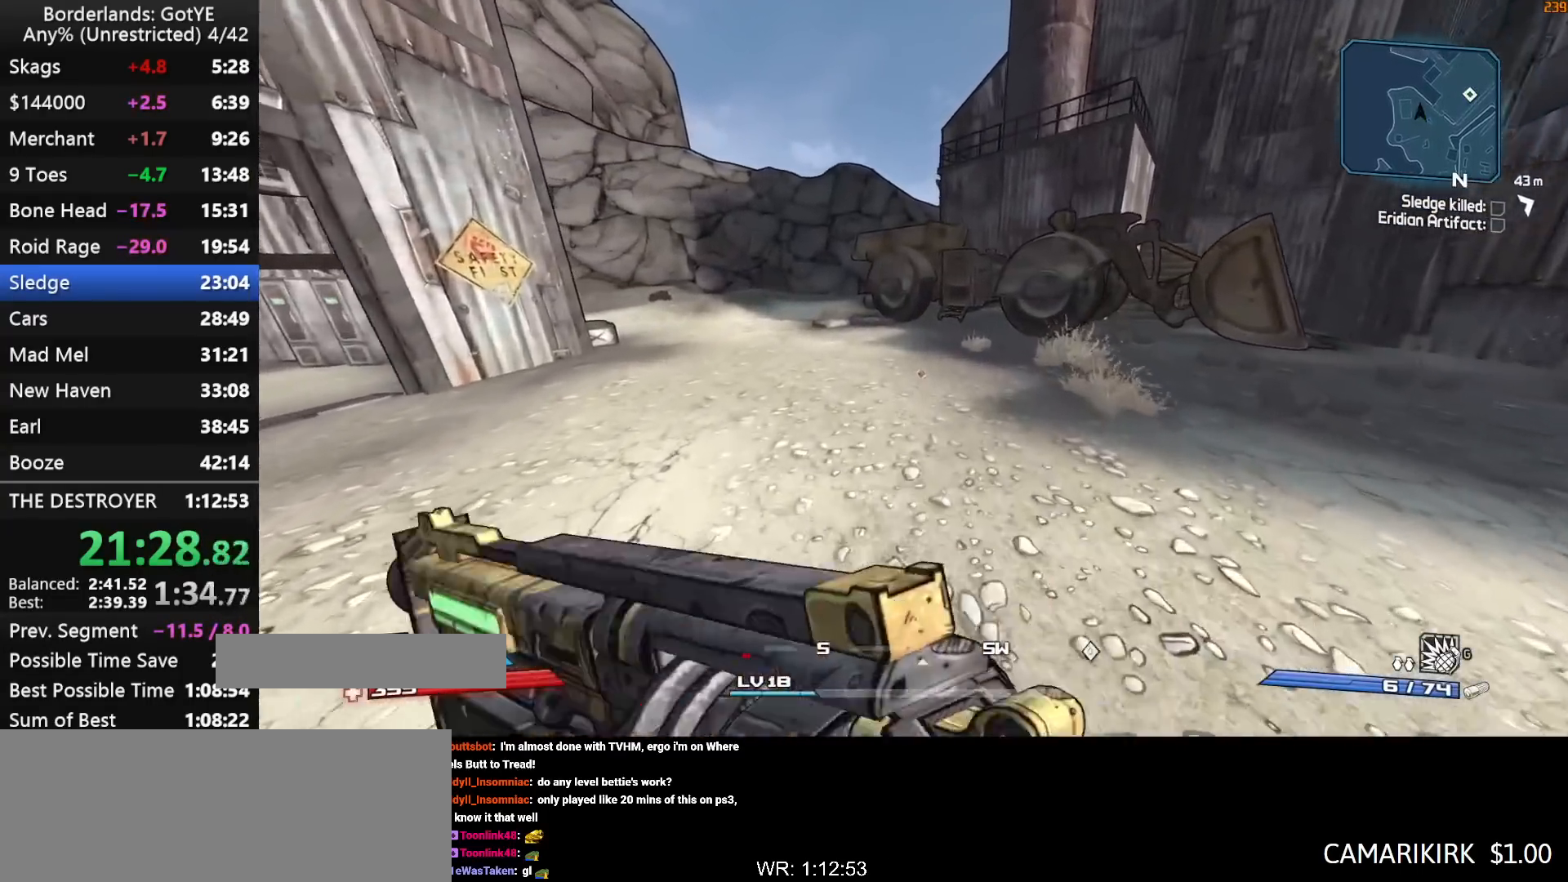
{"keys": ["w"], "mouse_move": "up", "events": []}
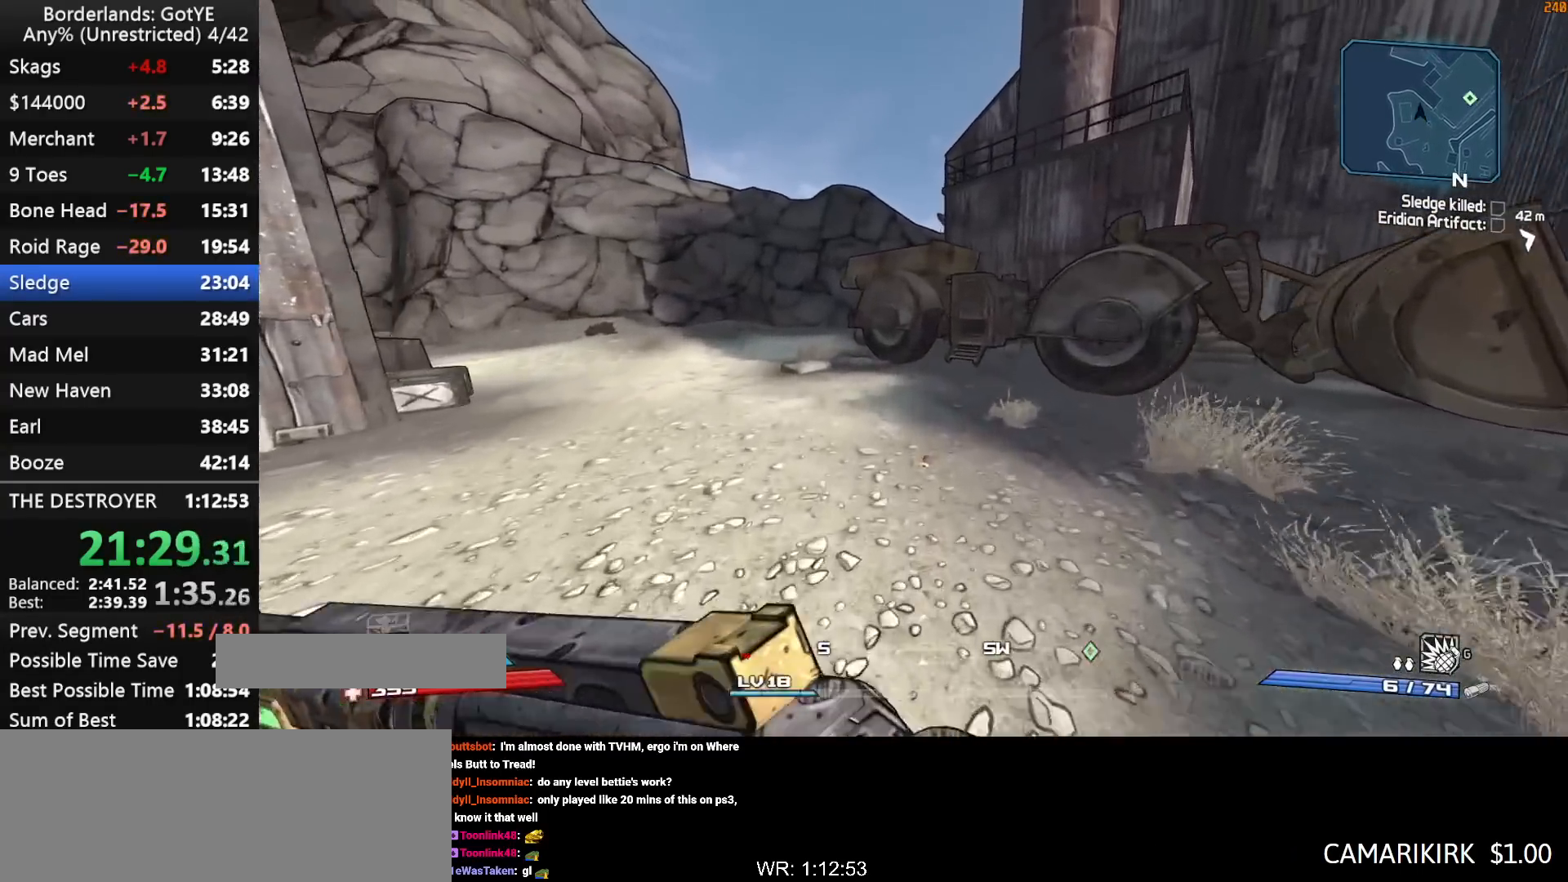
{"keys": ["w"], "mouse_move": "still", "events": [[283, "space", "down"], [383, "space", "up"]]}
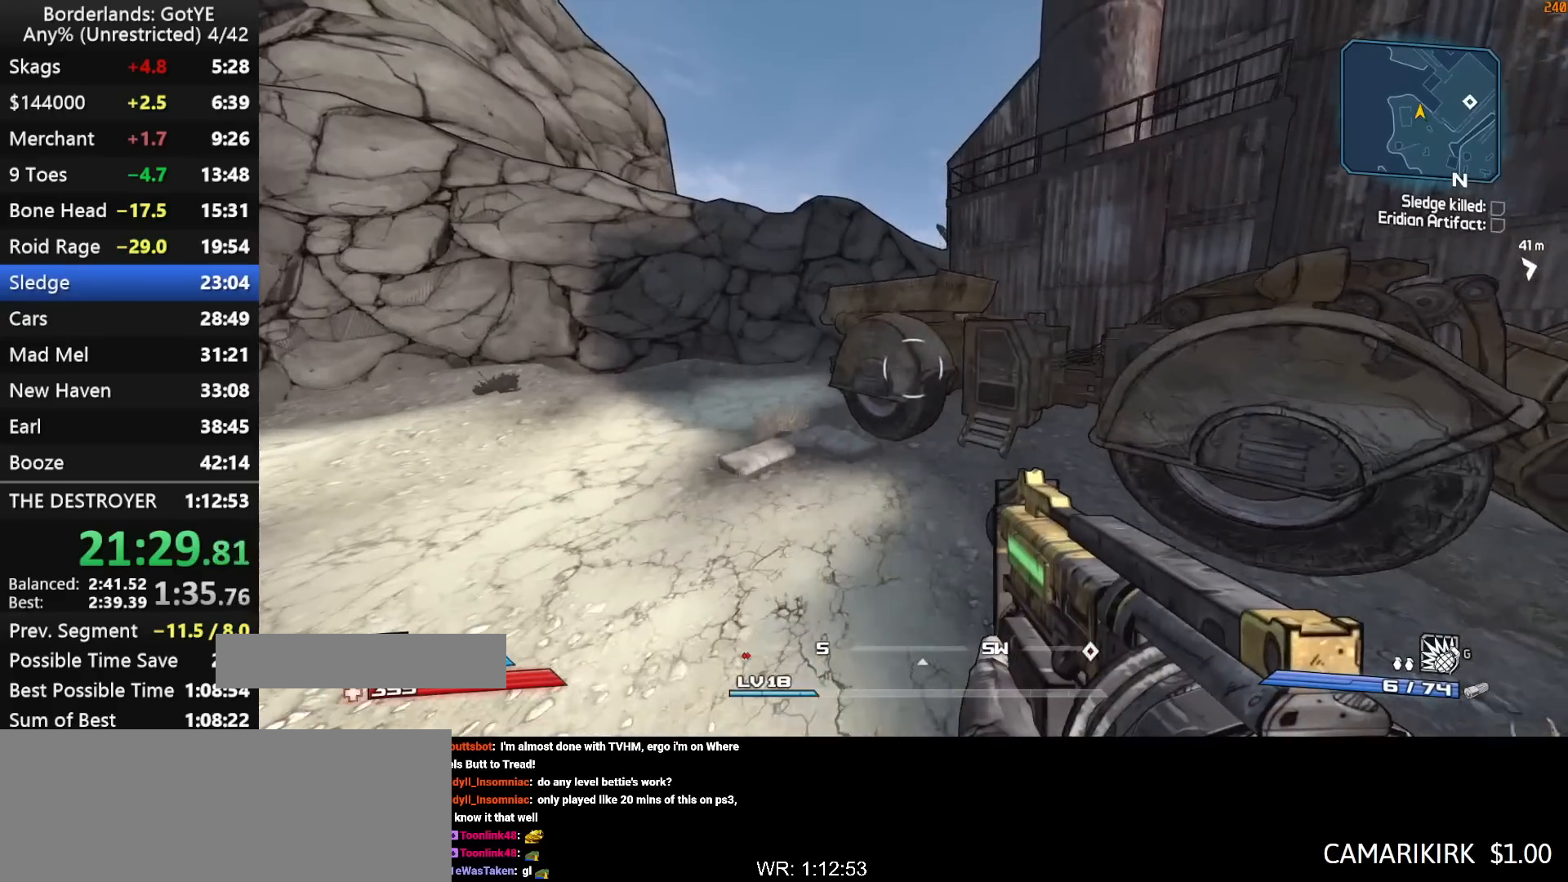
{"keys": ["w"], "mouse_move": "still", "events": []}
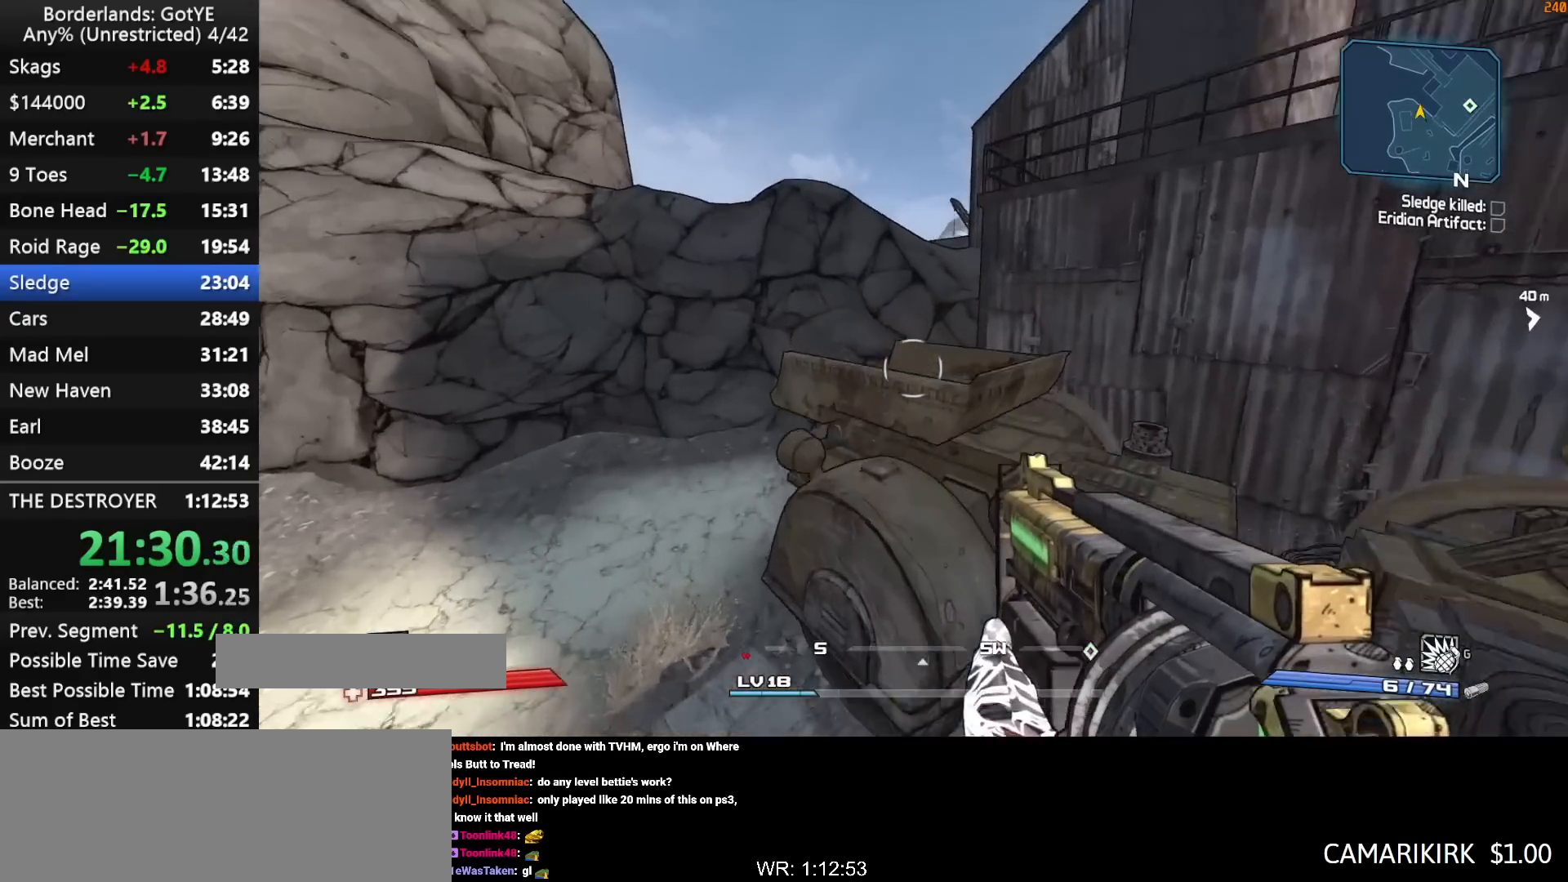
{"keys": ["s"], "mouse_move": "down", "events": [[83, "d", "down"], [133, "w", "up"], [217, "d", "up"], [400, "s", "down"]]}
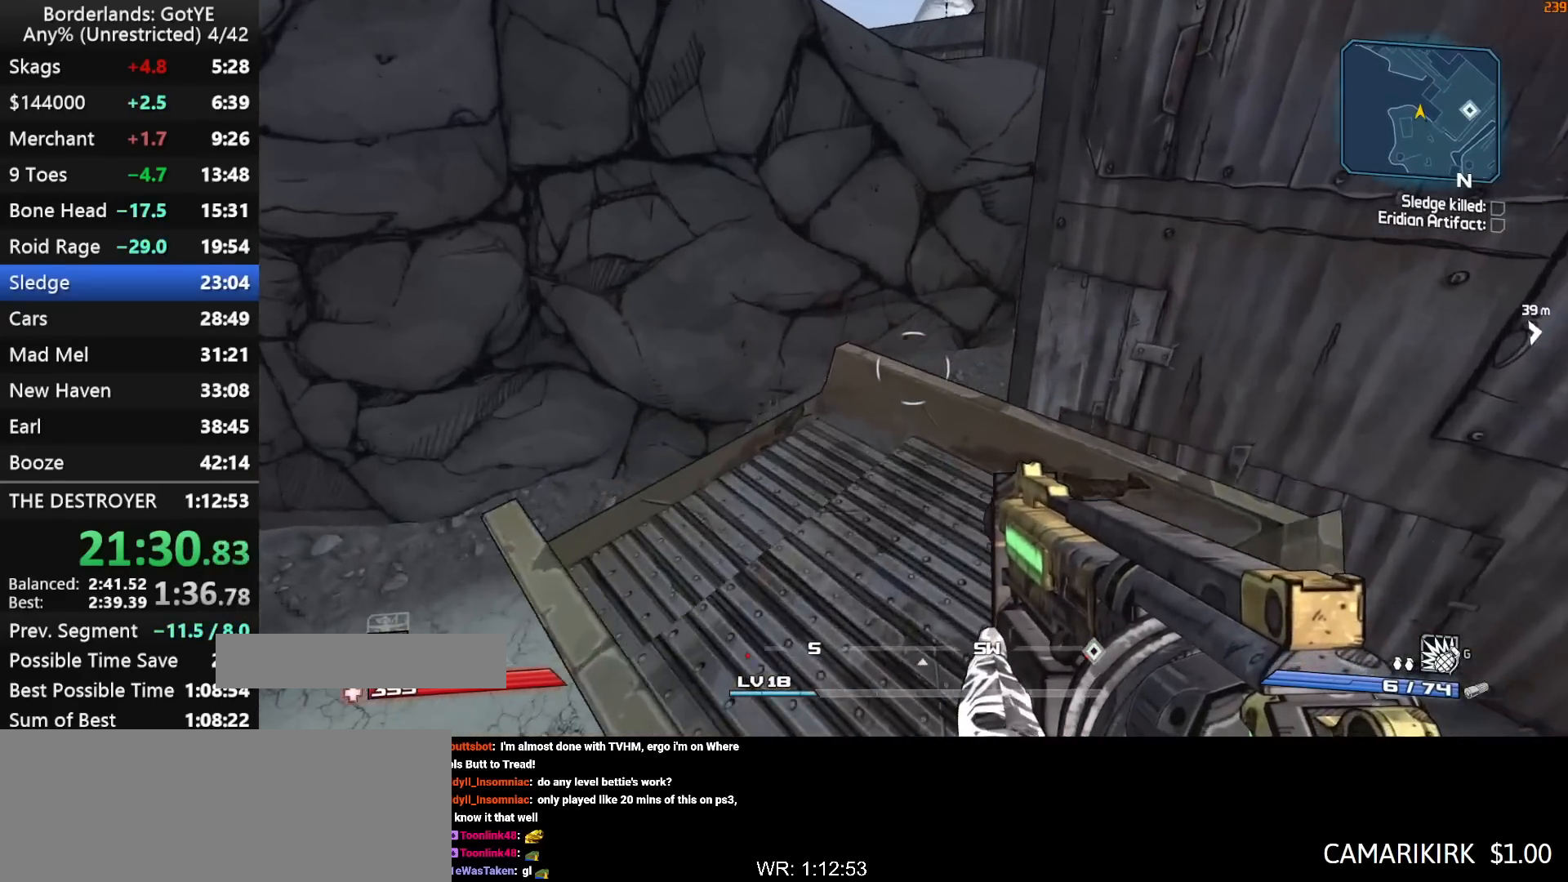
{"keys": [], "mouse_move": "still", "events": [[50, "s", "up"]]}
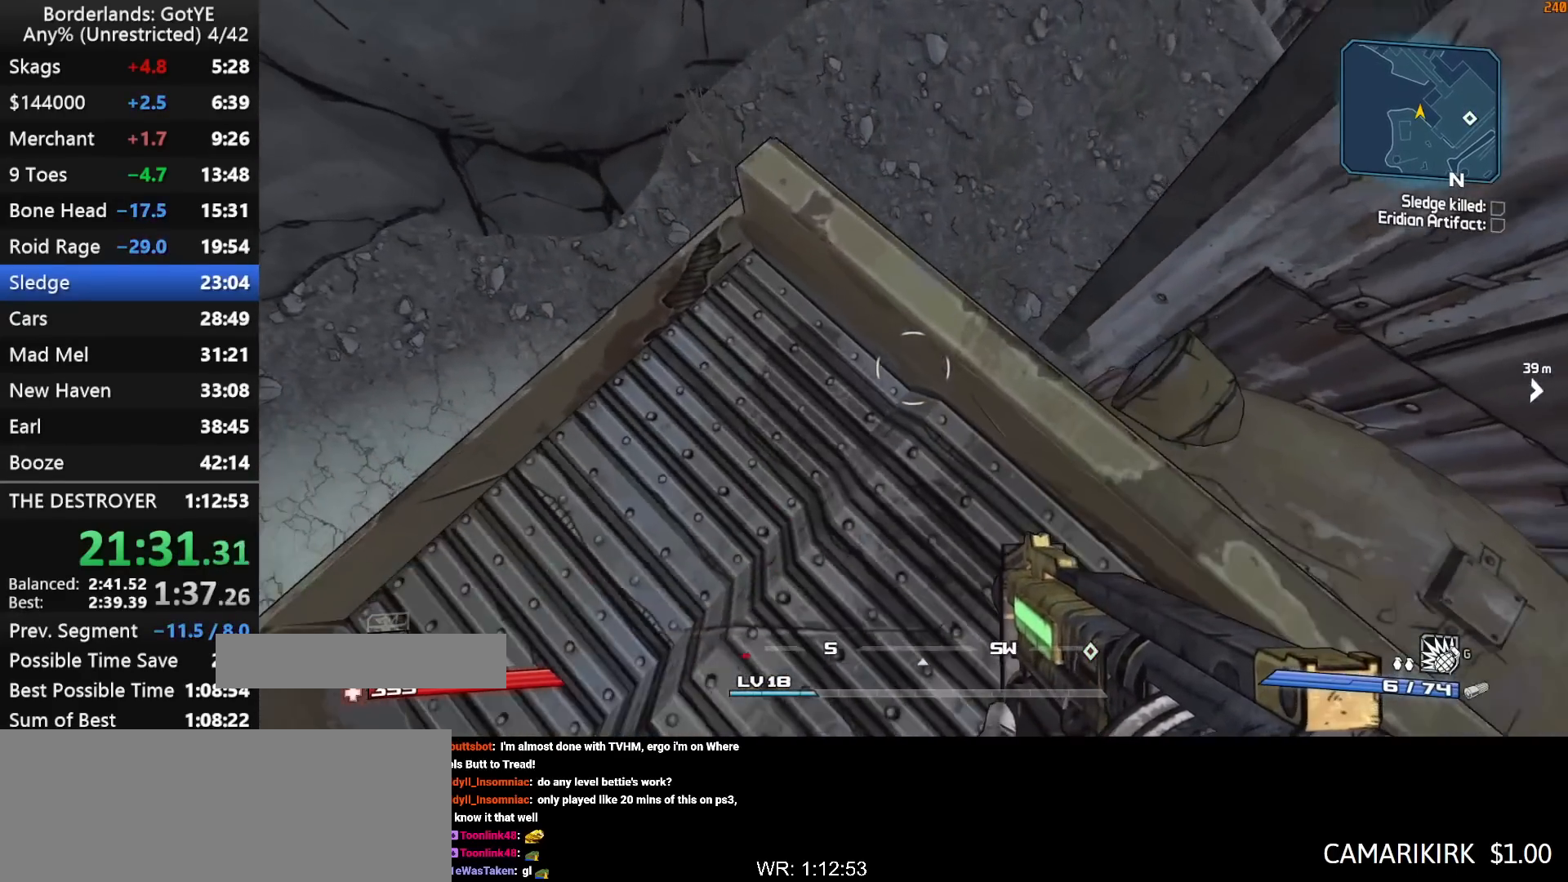
{"keys": [], "mouse_move": "still", "events": [[17, "w", "down"], [67, "a", "down"], [150, "a", "up"], [200, "w", "up"], [400, "w", "down"], [433, "d", "down"], [483, "d", "up"], [483, "w", "up"]]}
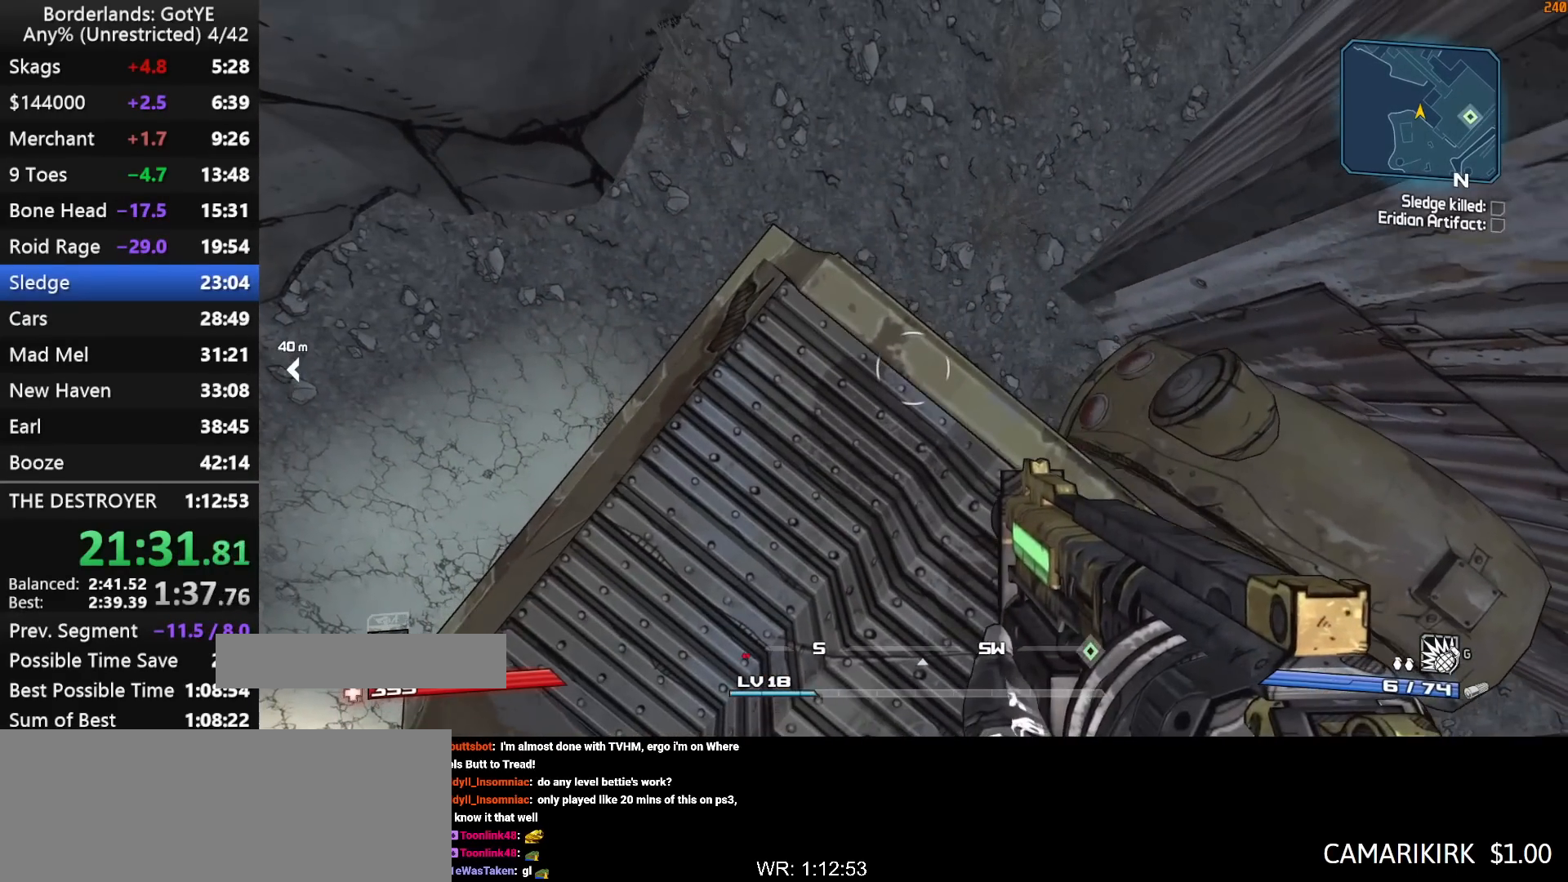
{"keys": [], "mouse_move": "still", "events": [[167, "g", "down"], [217, "g", "up"]]}
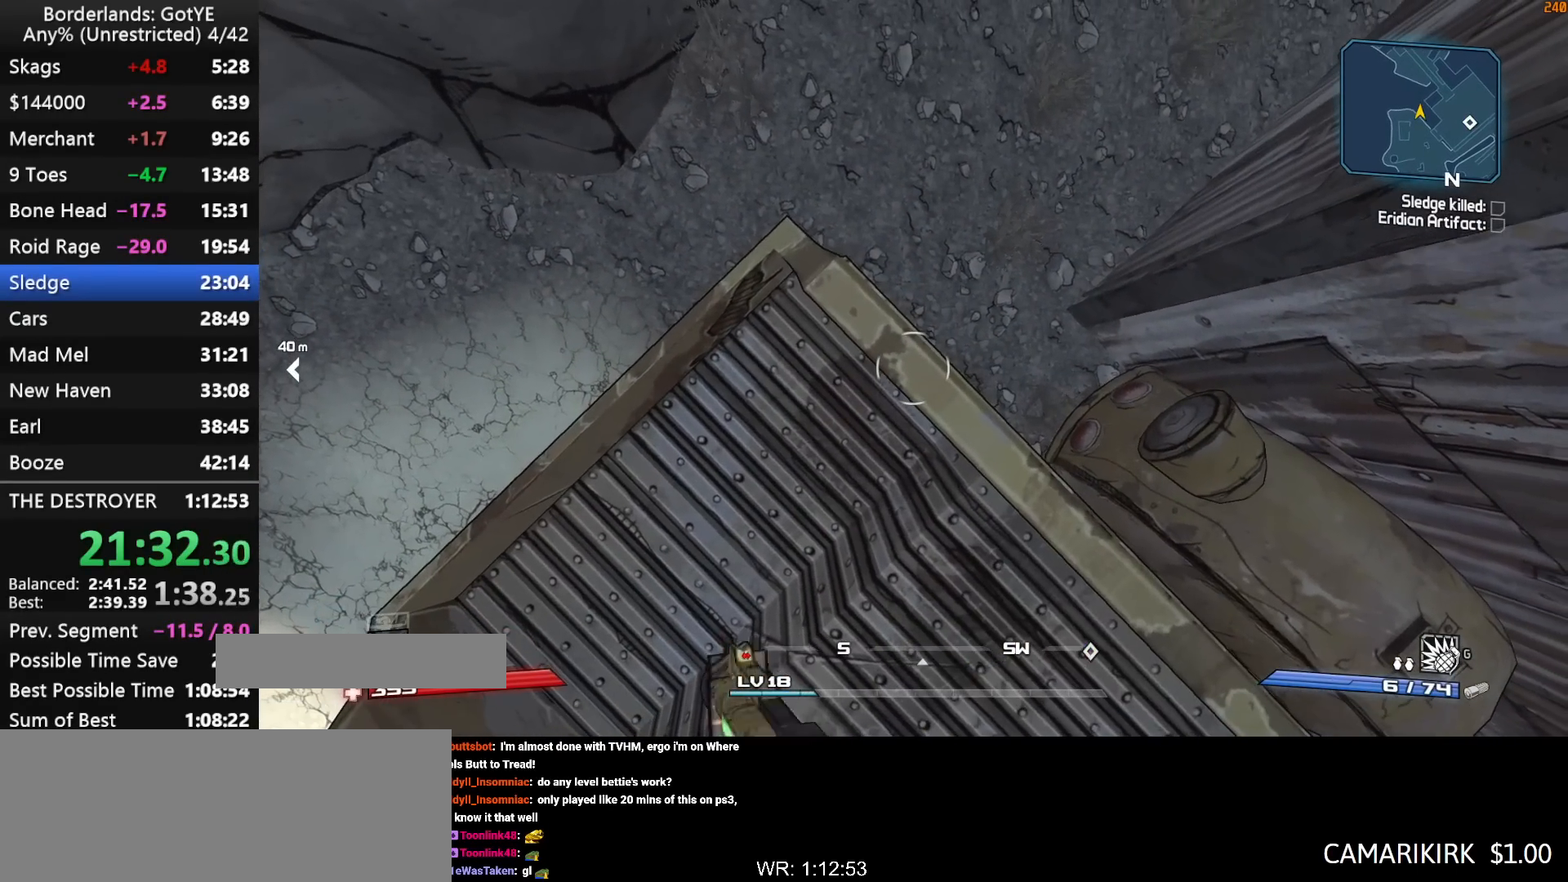
{"keys": [], "mouse_move": "still", "events": []}
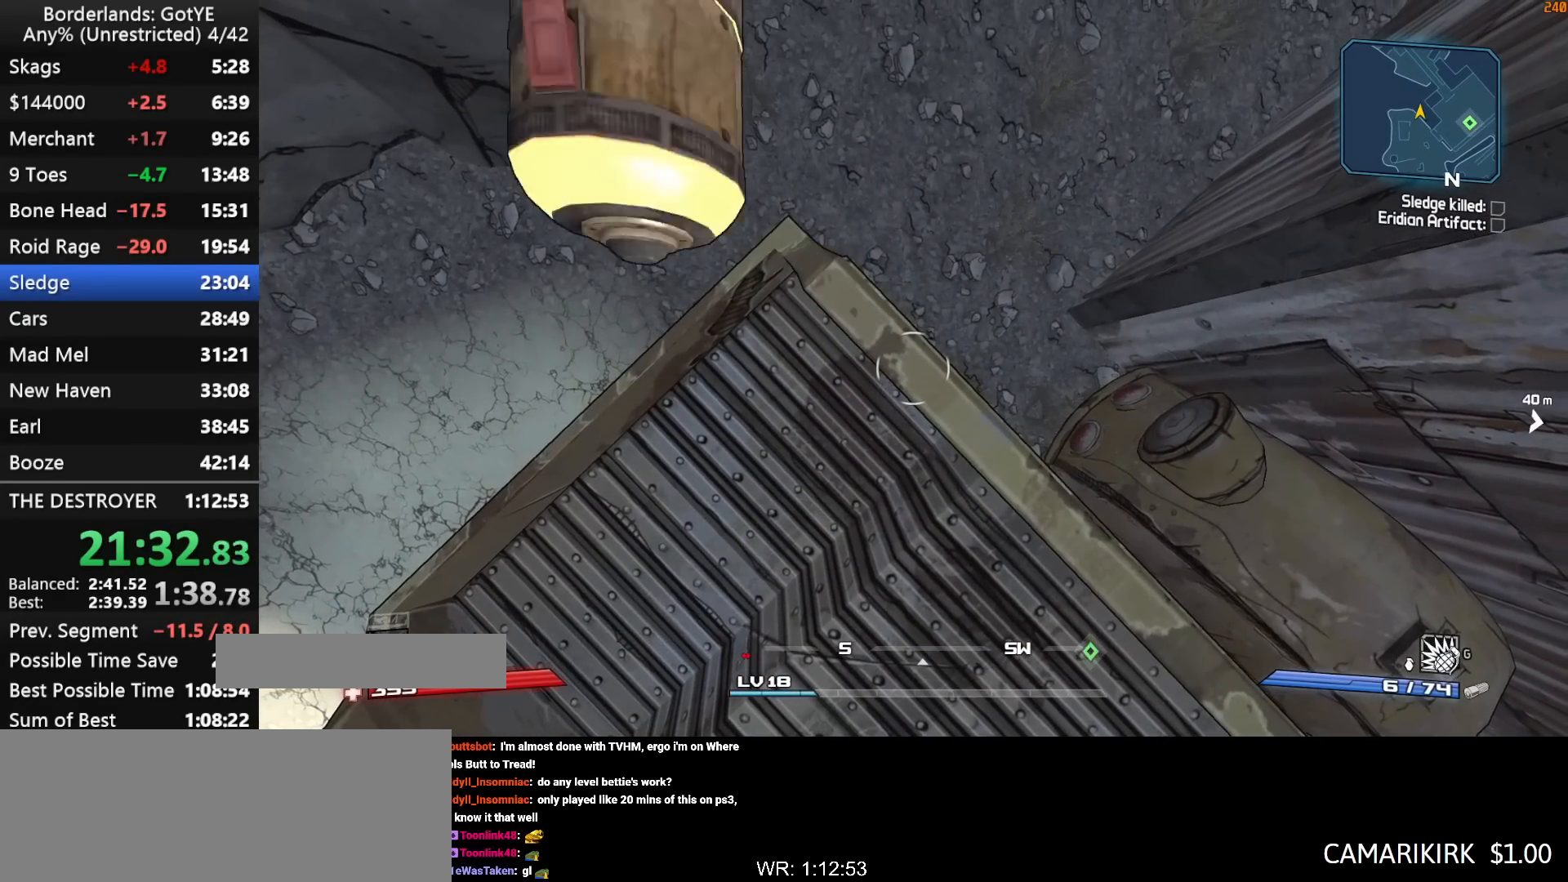
{"keys": [], "mouse_move": "up", "events": []}
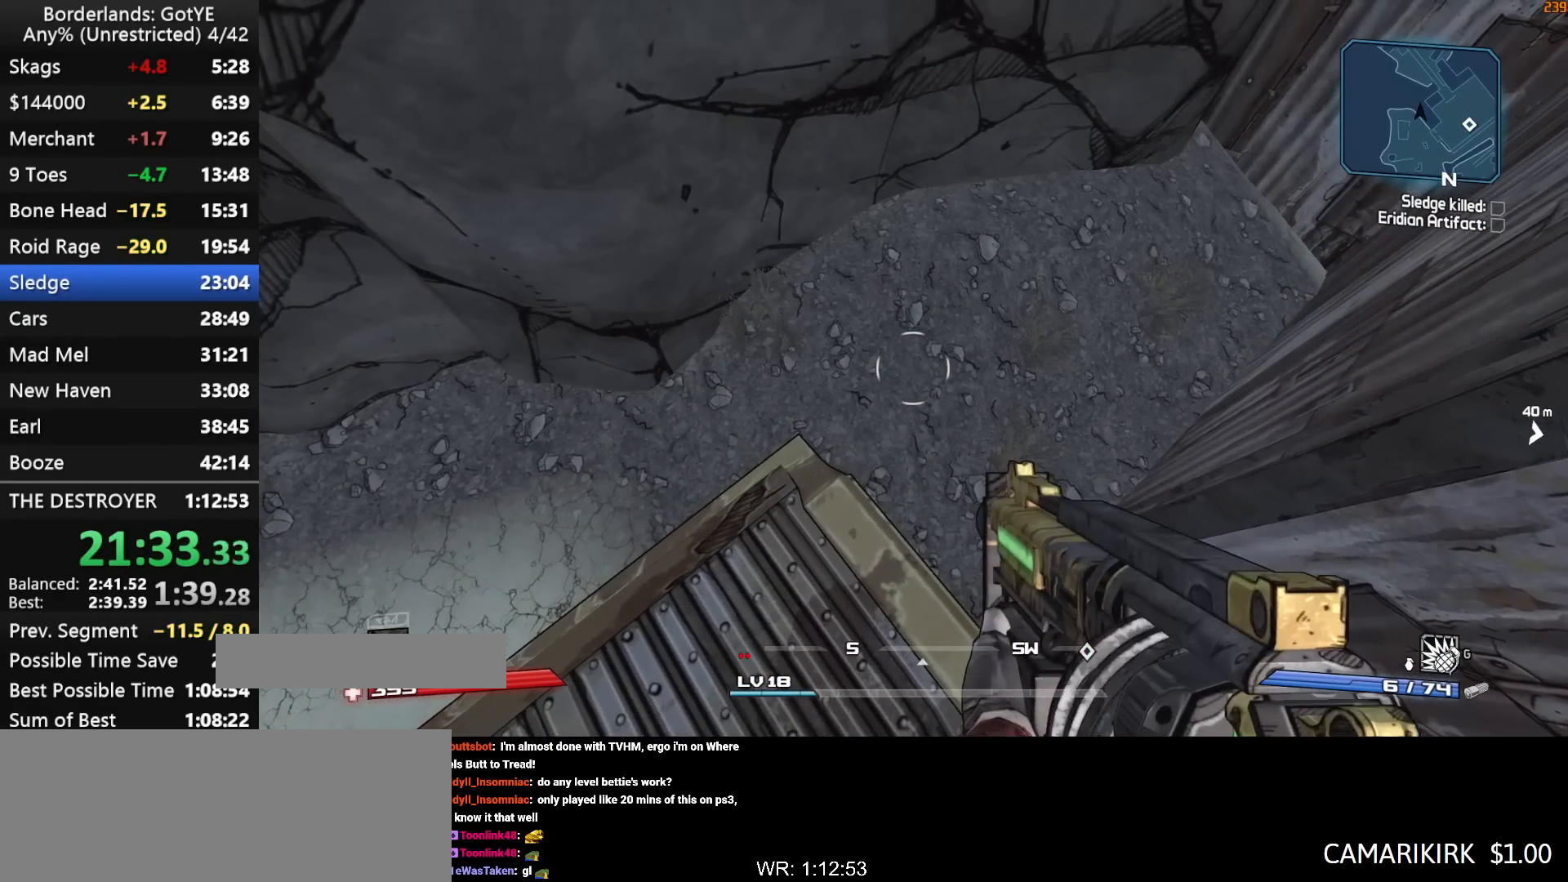
{"keys": [], "mouse_move": "still", "events": []}
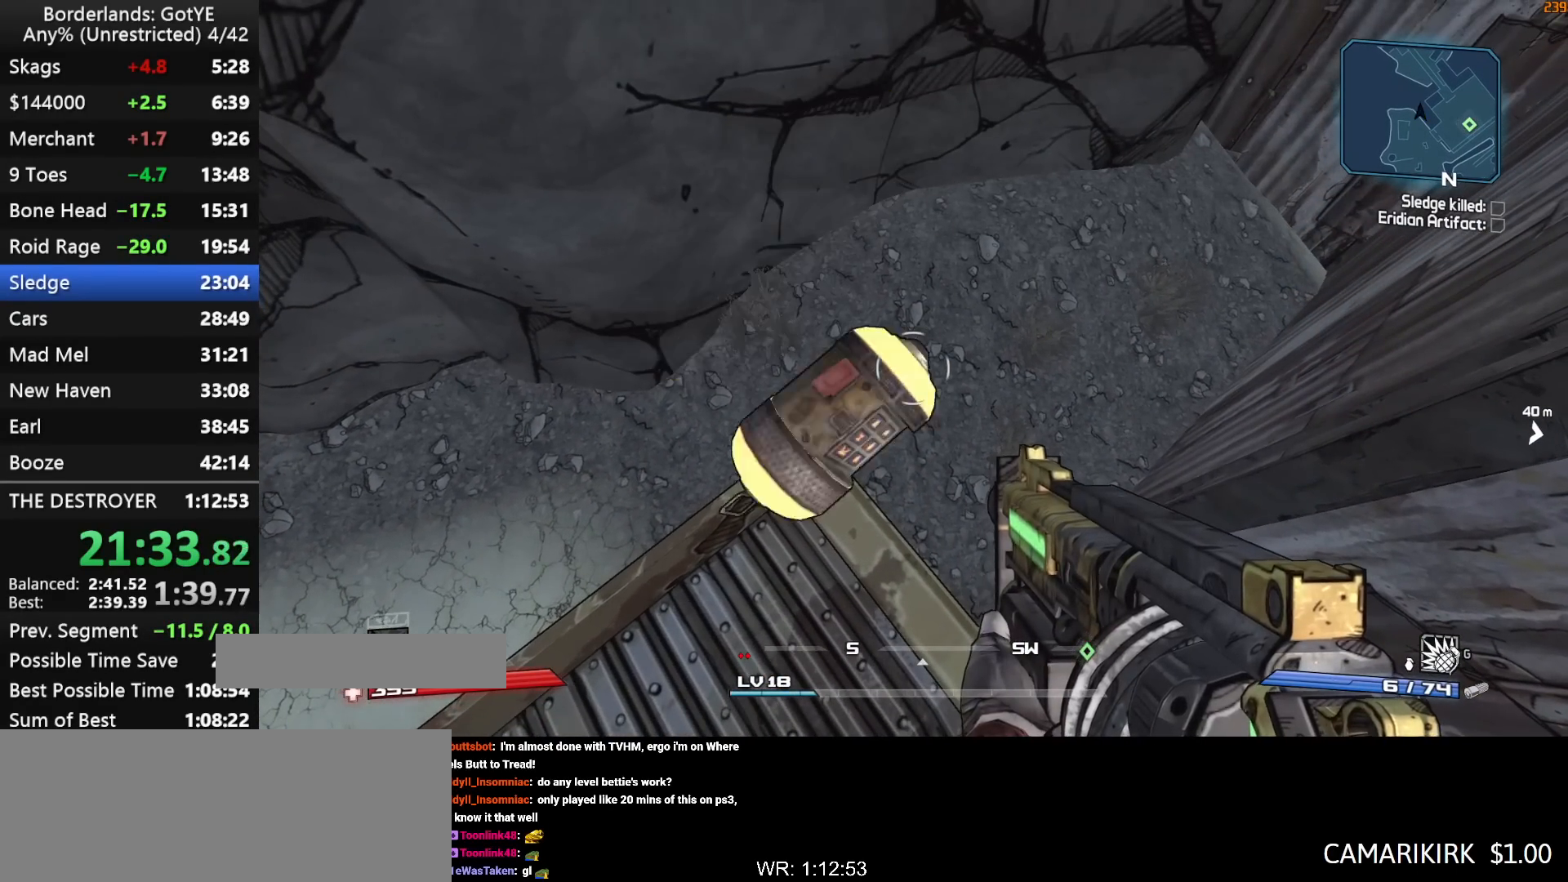
{"keys": ["w"], "mouse_move": "right", "events": [[100, "w", "down"], [150, "space", "down"], [233, "space", "up"], [333, "w", "up"], [467, "w", "down"]]}
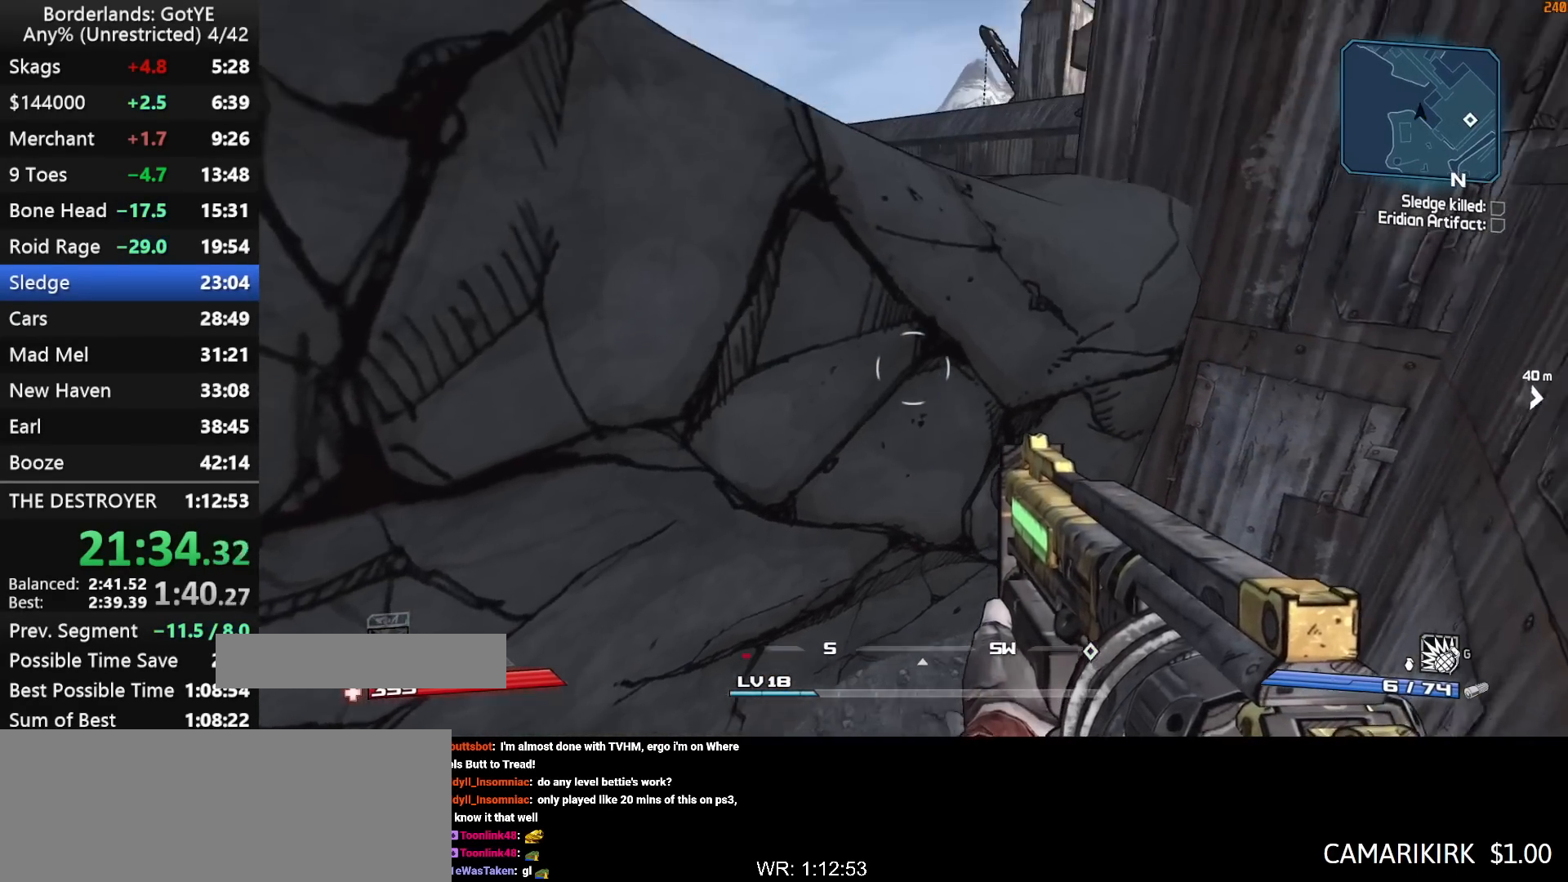
{"keys": ["a", "w"], "mouse_move": "still", "events": [[200, "a", "down"]]}
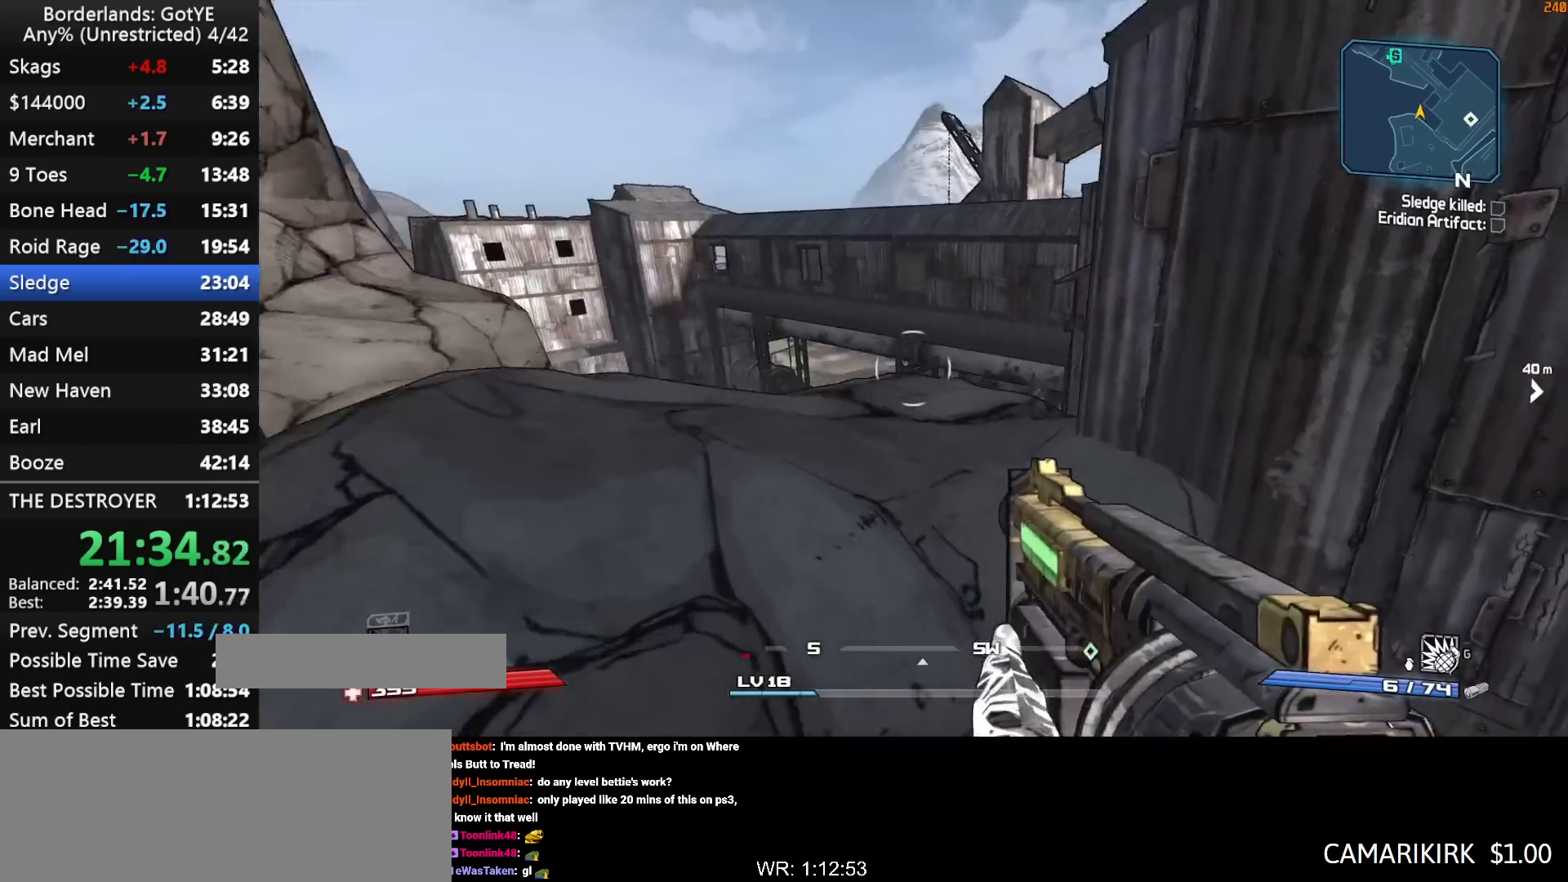
{"keys": ["w"], "mouse_move": "still", "events": [[450, "a", "up"]]}
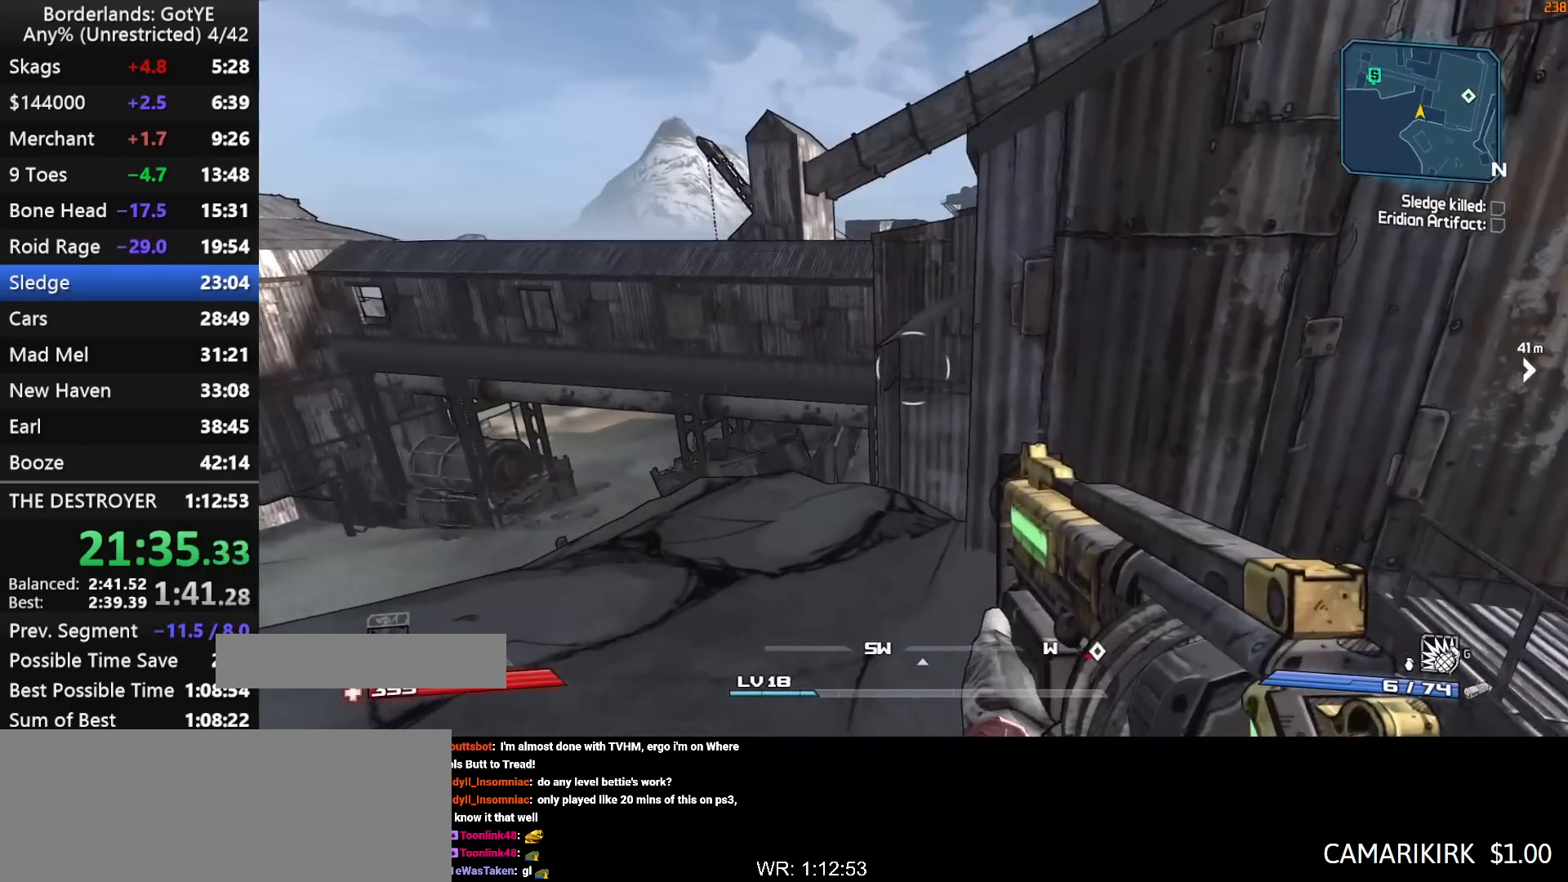
{"keys": ["w"], "mouse_move": "right", "events": [[133, "d", "down"], [367, "d", "up"]]}